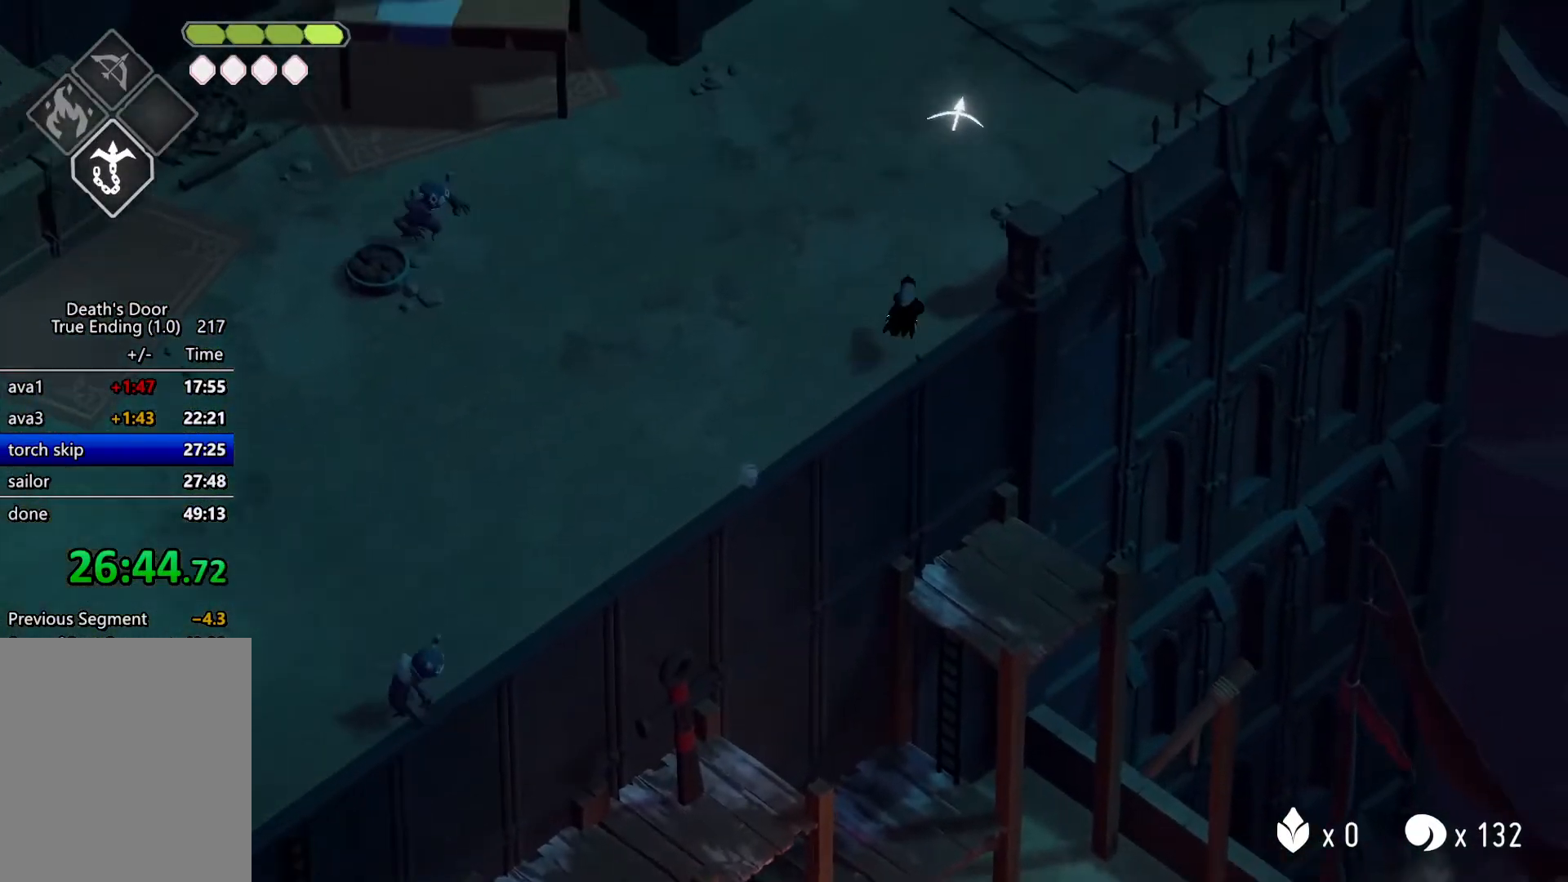
Gameplay with keyboard; each line is a JSON object with the keys held at the frame after it. "events" lists presses ("down") and releases ("up") of "a", "d", "escape", "exit", "kb_attack", "kb_heavy", "m_attack", "m_heavy", "m_magic", "roll", "s", "shift" and "w" between this image and that frame as [ms after this image, input, new state], when the widget could be followed in between. No other keys are recorded. Mouse input is not recorded. Key names are as the overlay labels them; some are game actions (e.g. jump) rather than physical keys.
{"keys": ["roll", "w"], "events": [[100, "roll", "up"], [500, "roll", "down"]]}
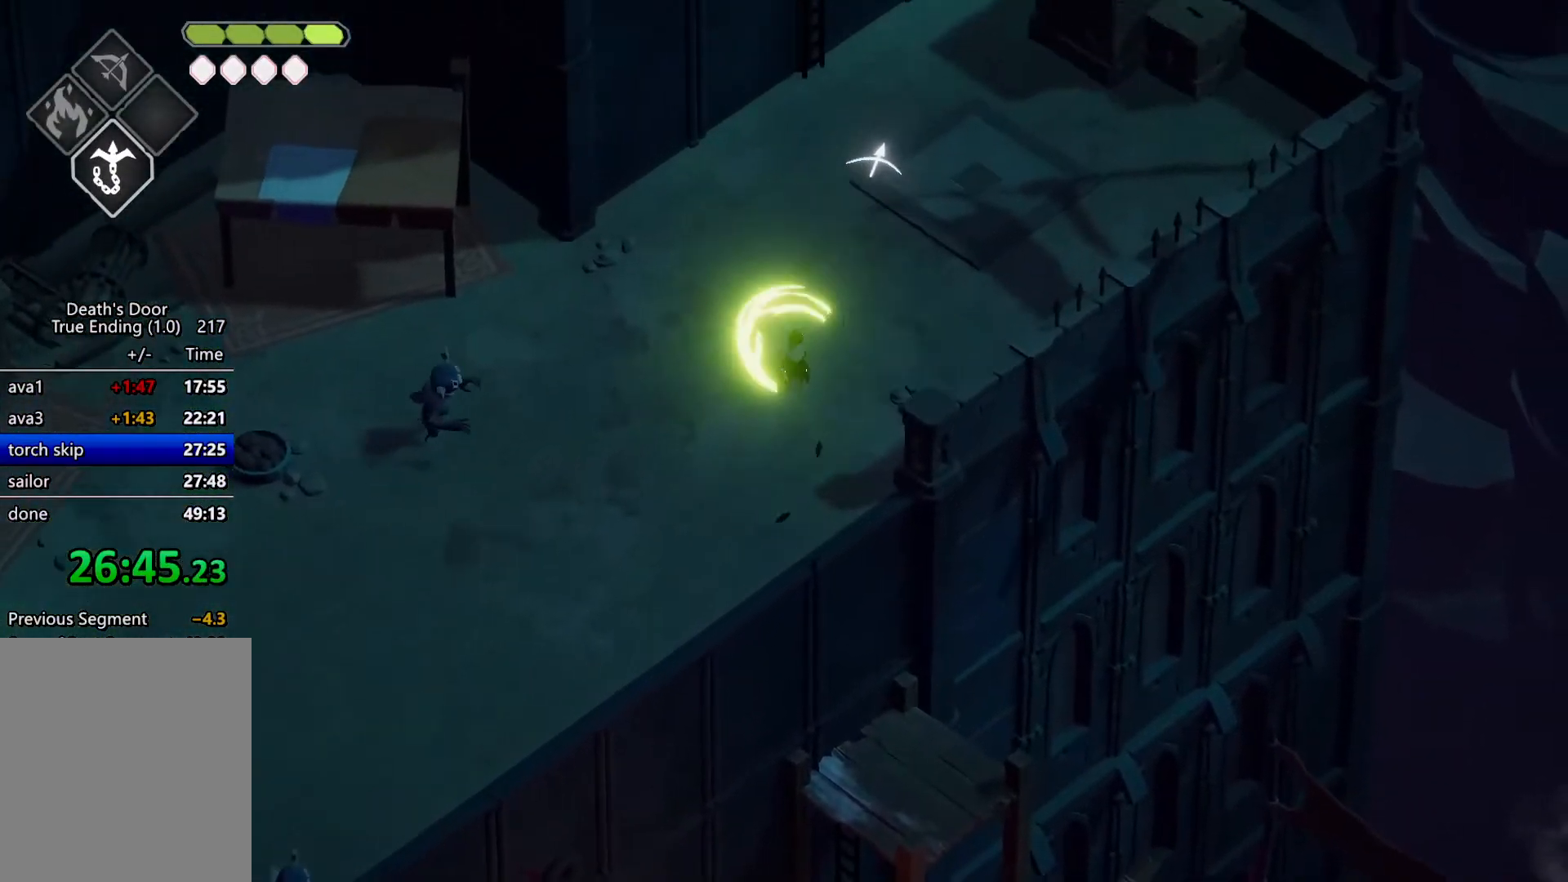
{"keys": ["roll", "w"], "events": [[134, "roll", "up"], [167, "roll", "down"], [267, "roll", "up"], [367, "roll", "down"], [467, "roll", "up"], [500, "roll", "down"]]}
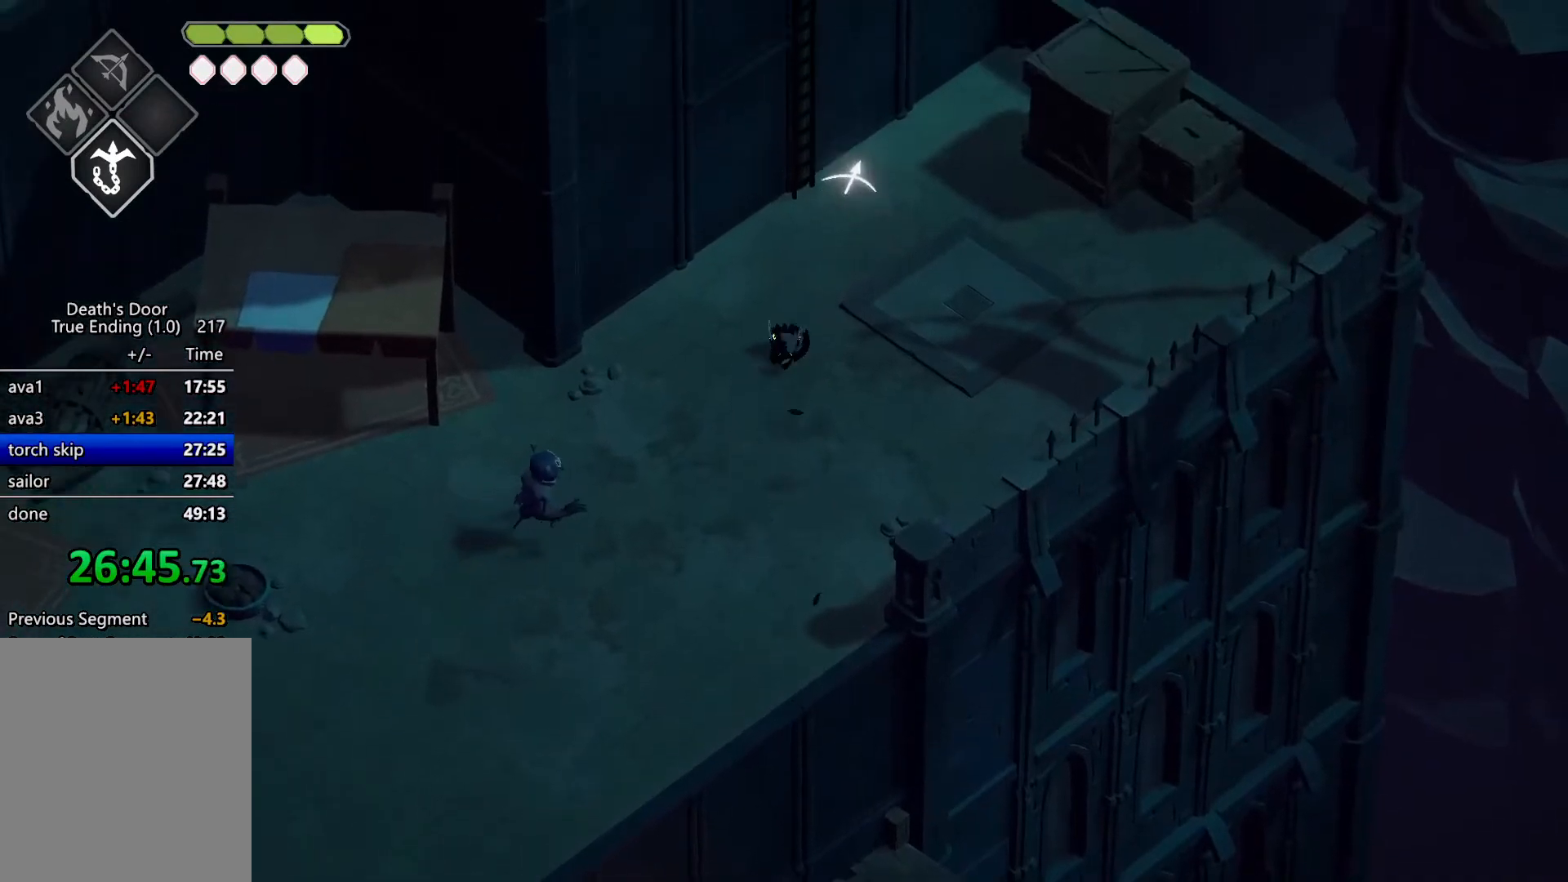
{"keys": ["w"], "events": [[200, "roll", "up"]]}
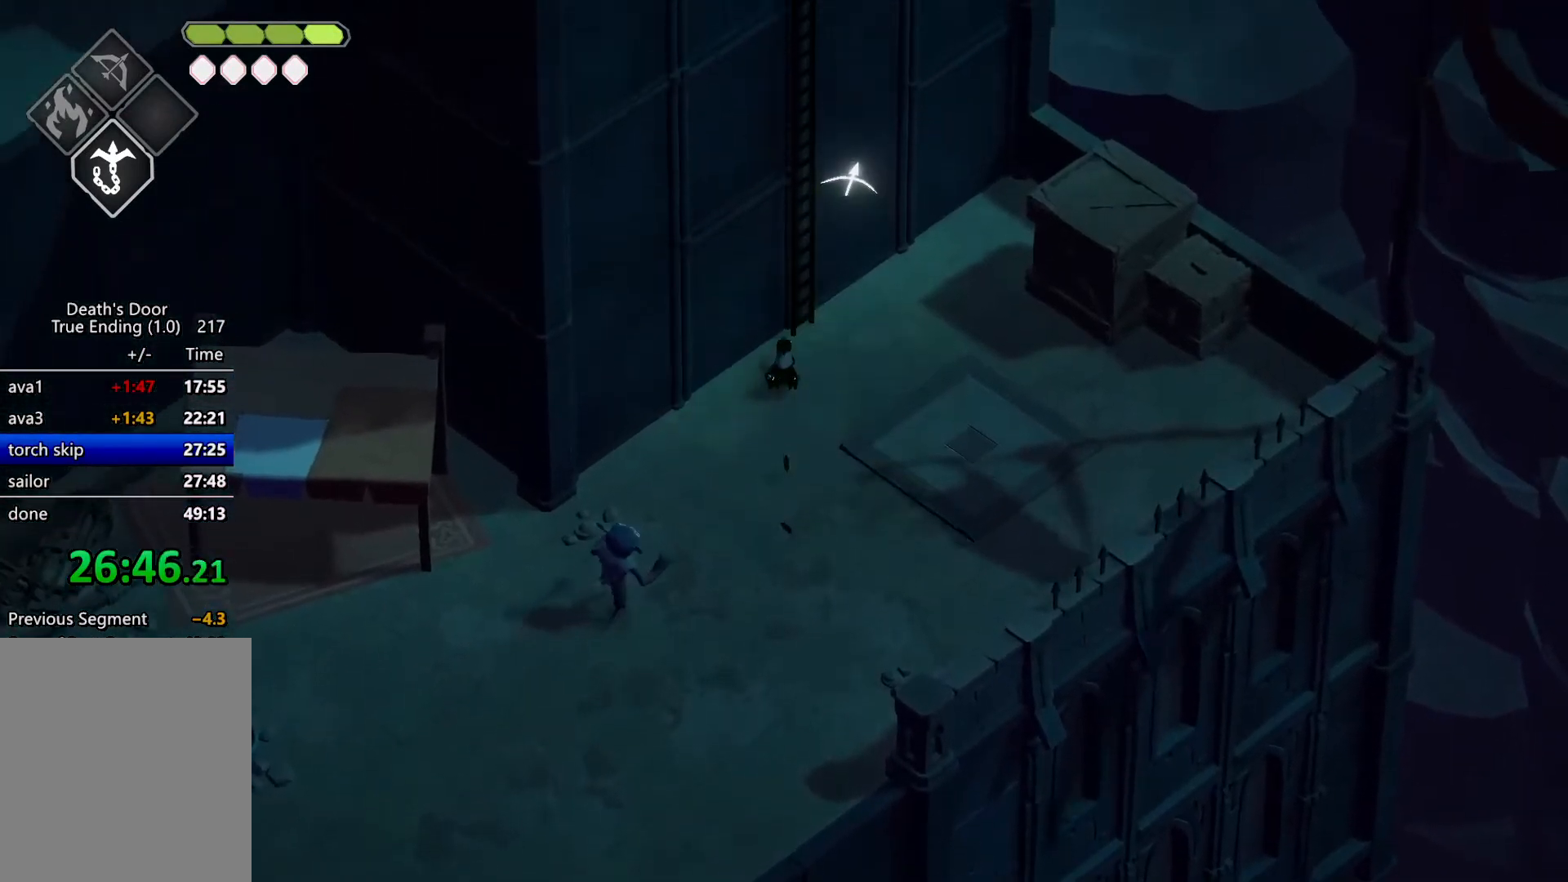
{"keys": ["m_magic", "w"], "events": [[167, "m_magic", "down"]]}
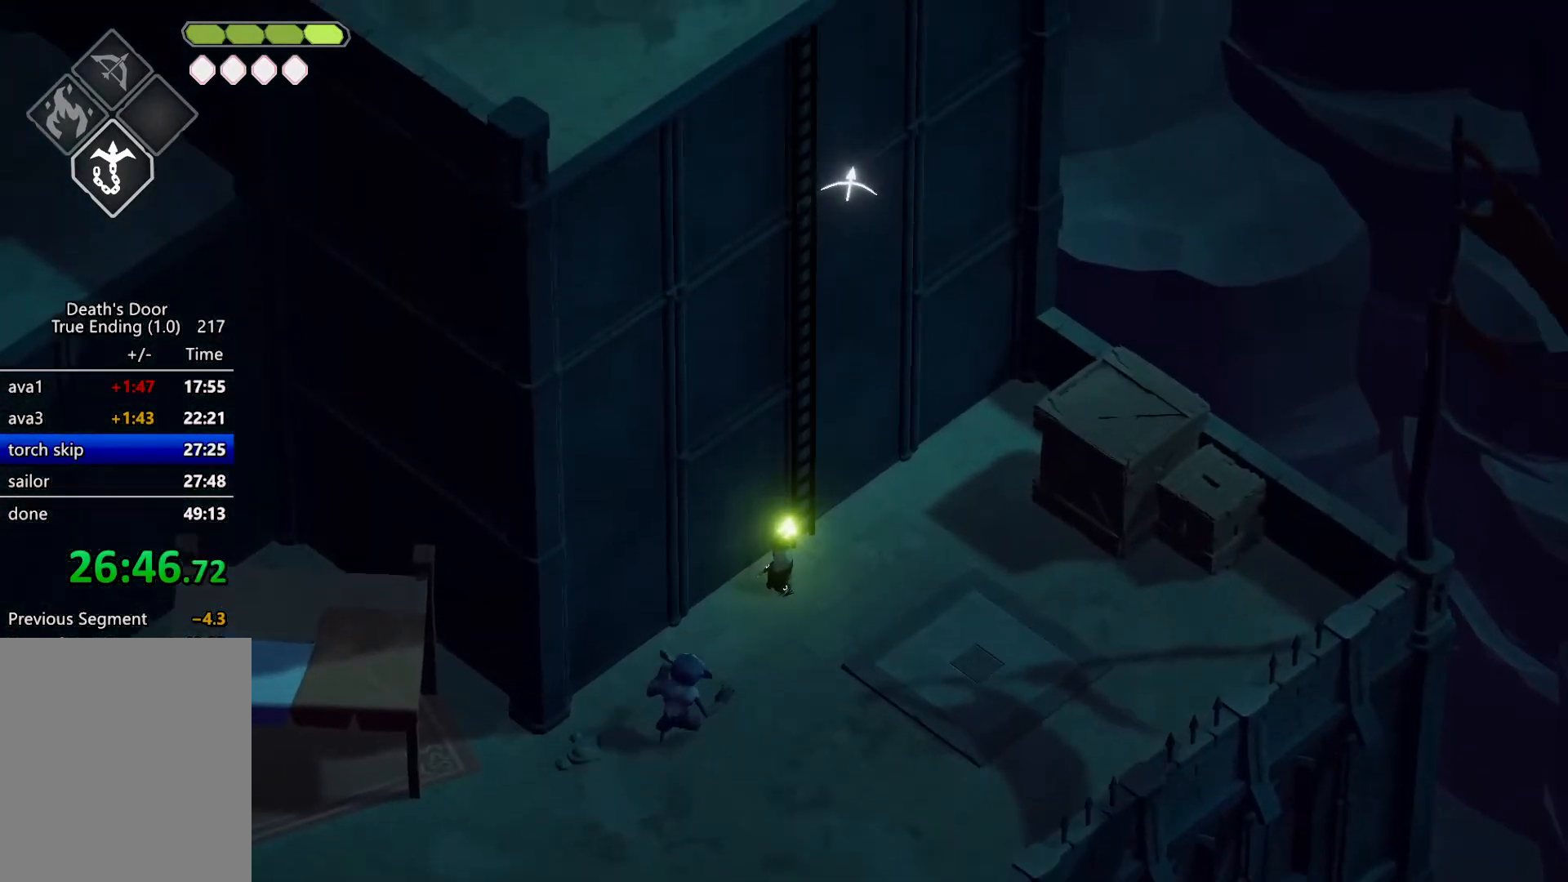
{"keys": ["w"], "events": [[134, "m_magic", "up"], [167, "roll", "down"], [367, "roll", "up"]]}
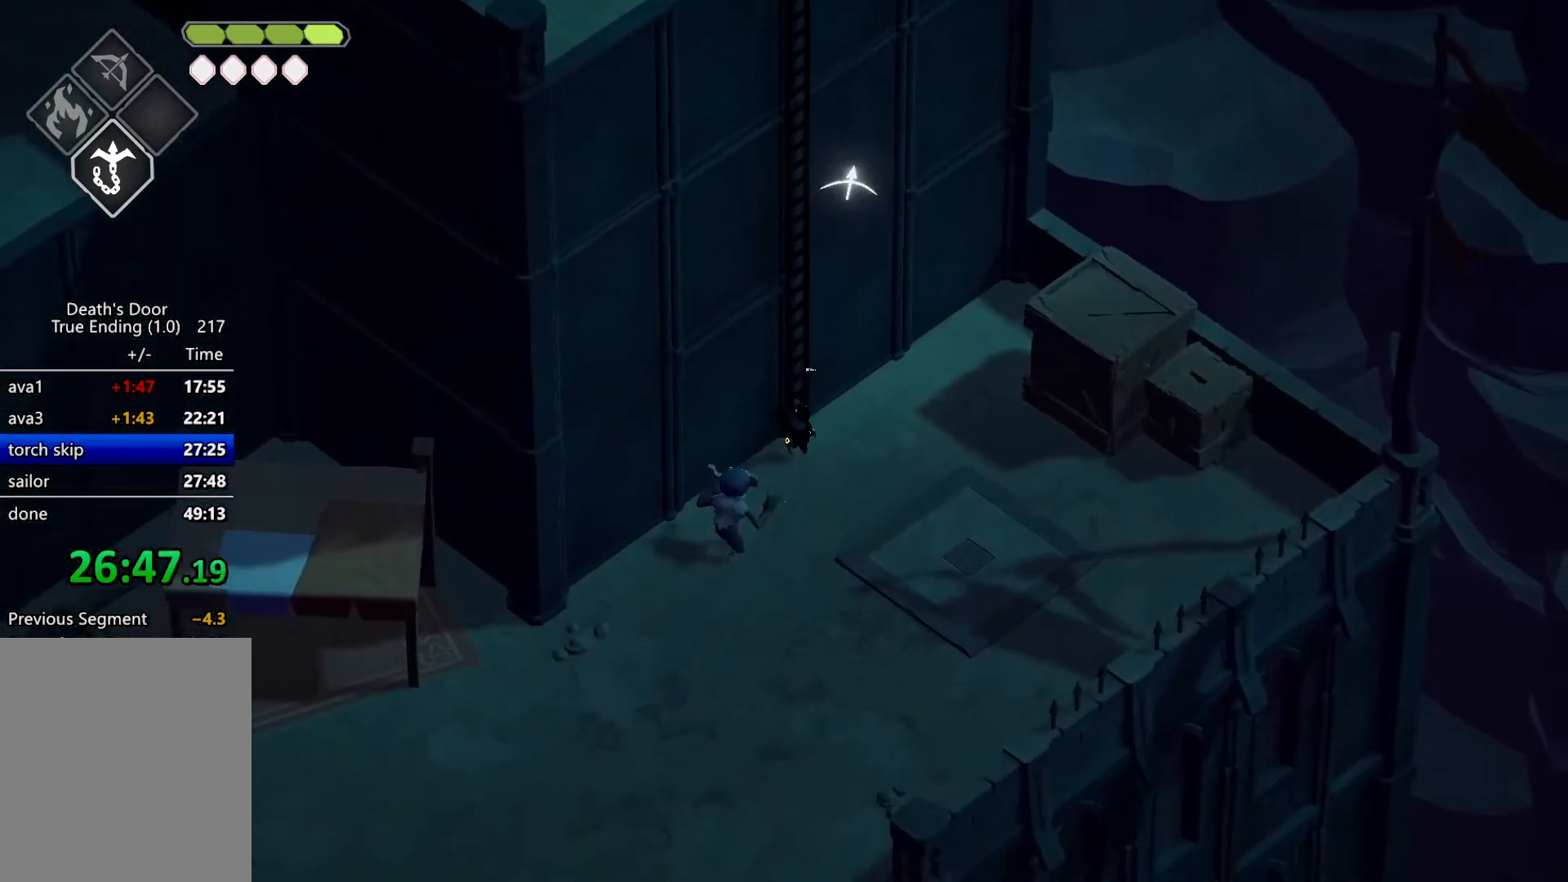
{"keys": ["w"], "events": []}
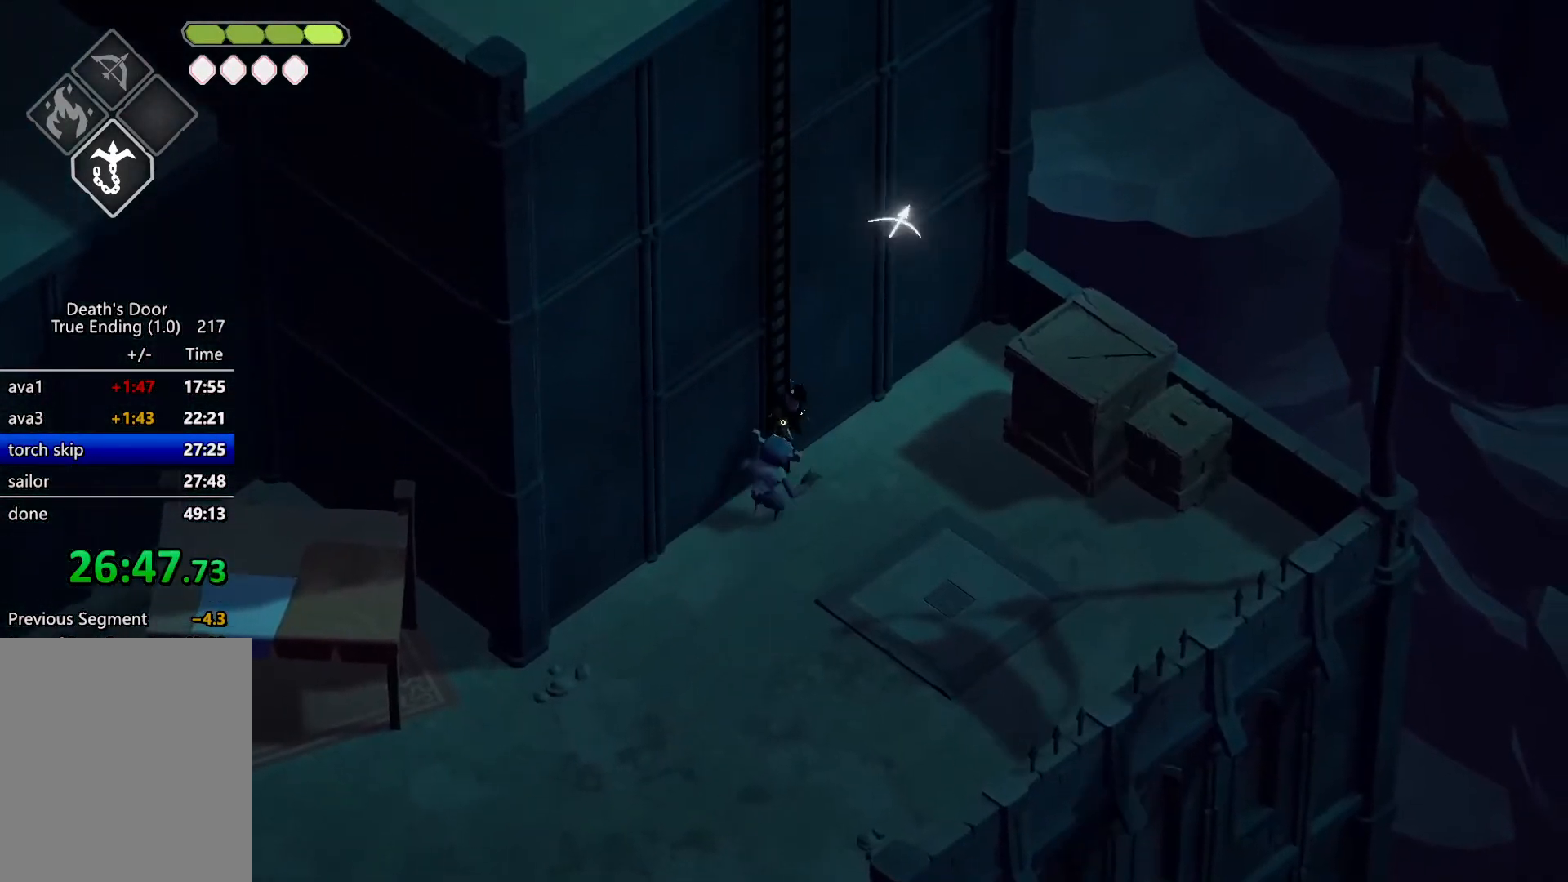
{"keys": ["w"], "events": []}
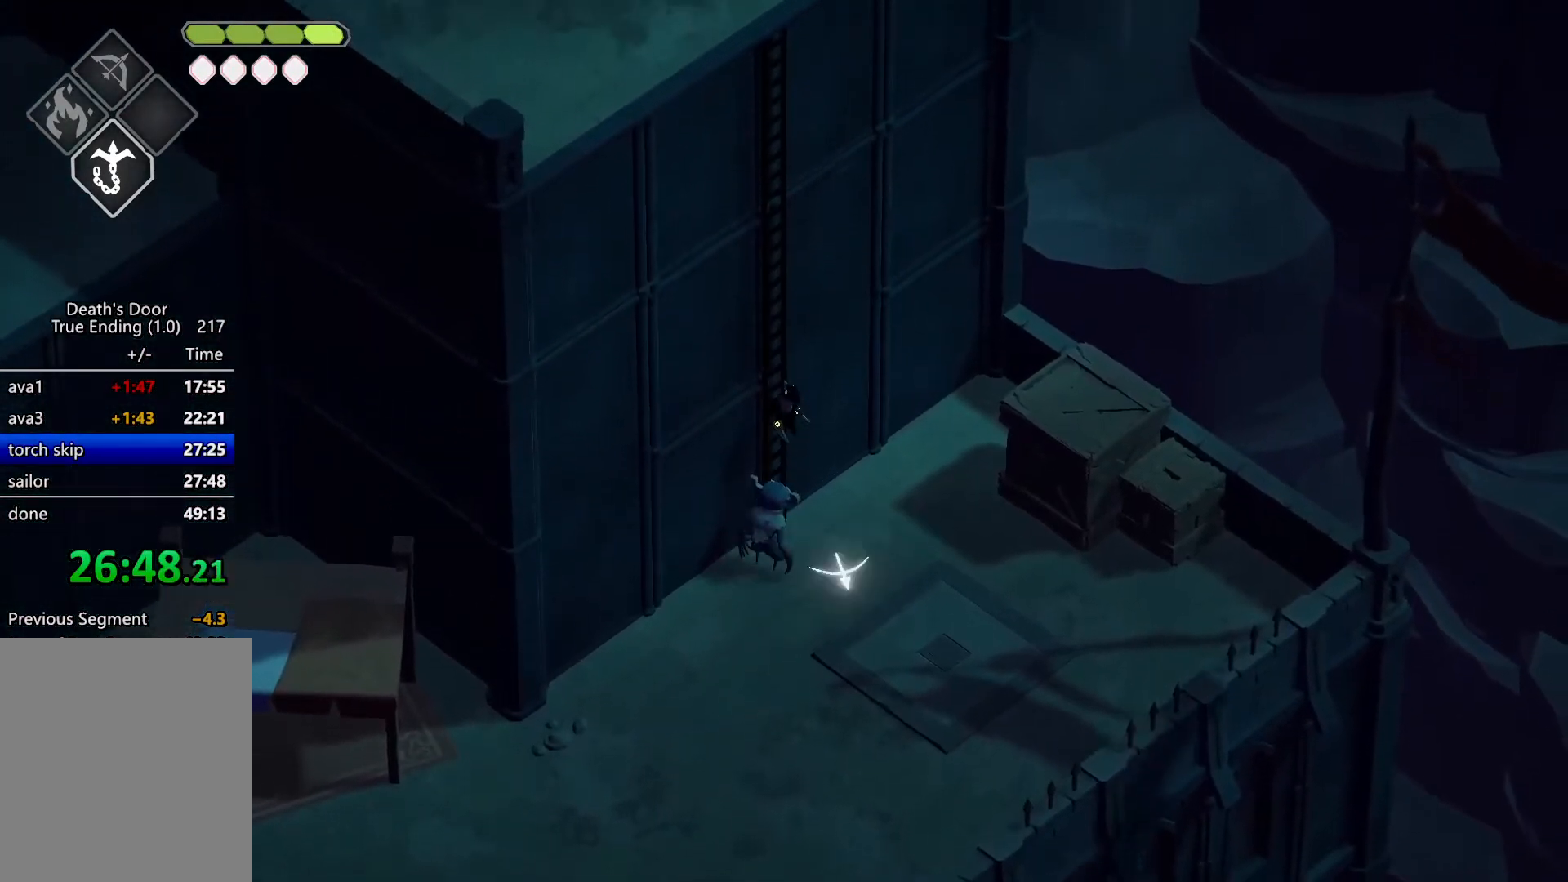
{"keys": ["w"], "events": []}
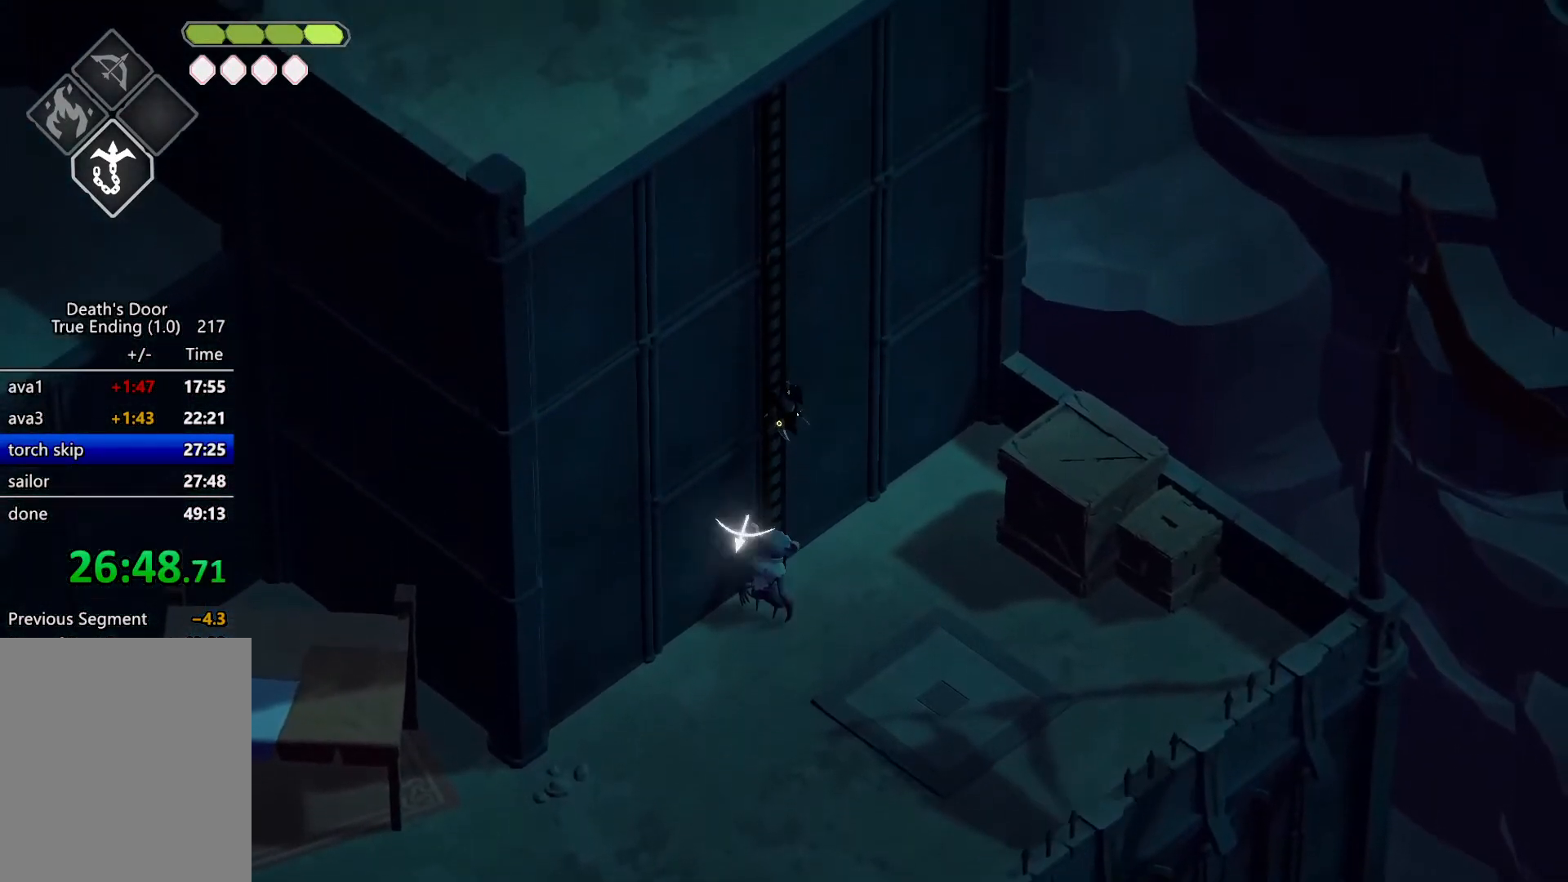
{"keys": ["w"], "events": []}
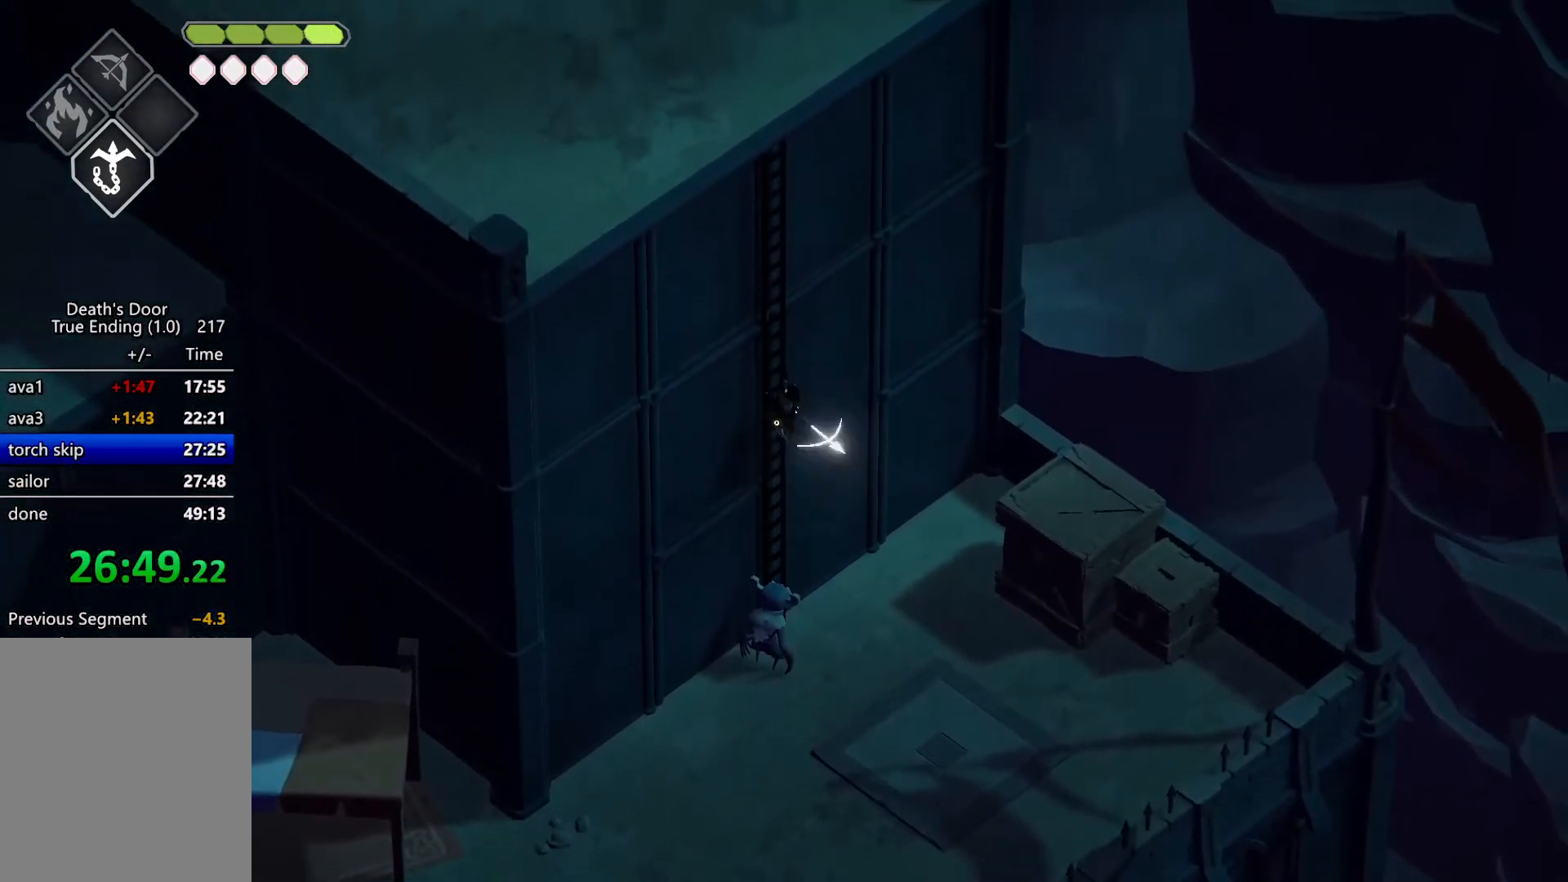
{"keys": ["w"], "events": []}
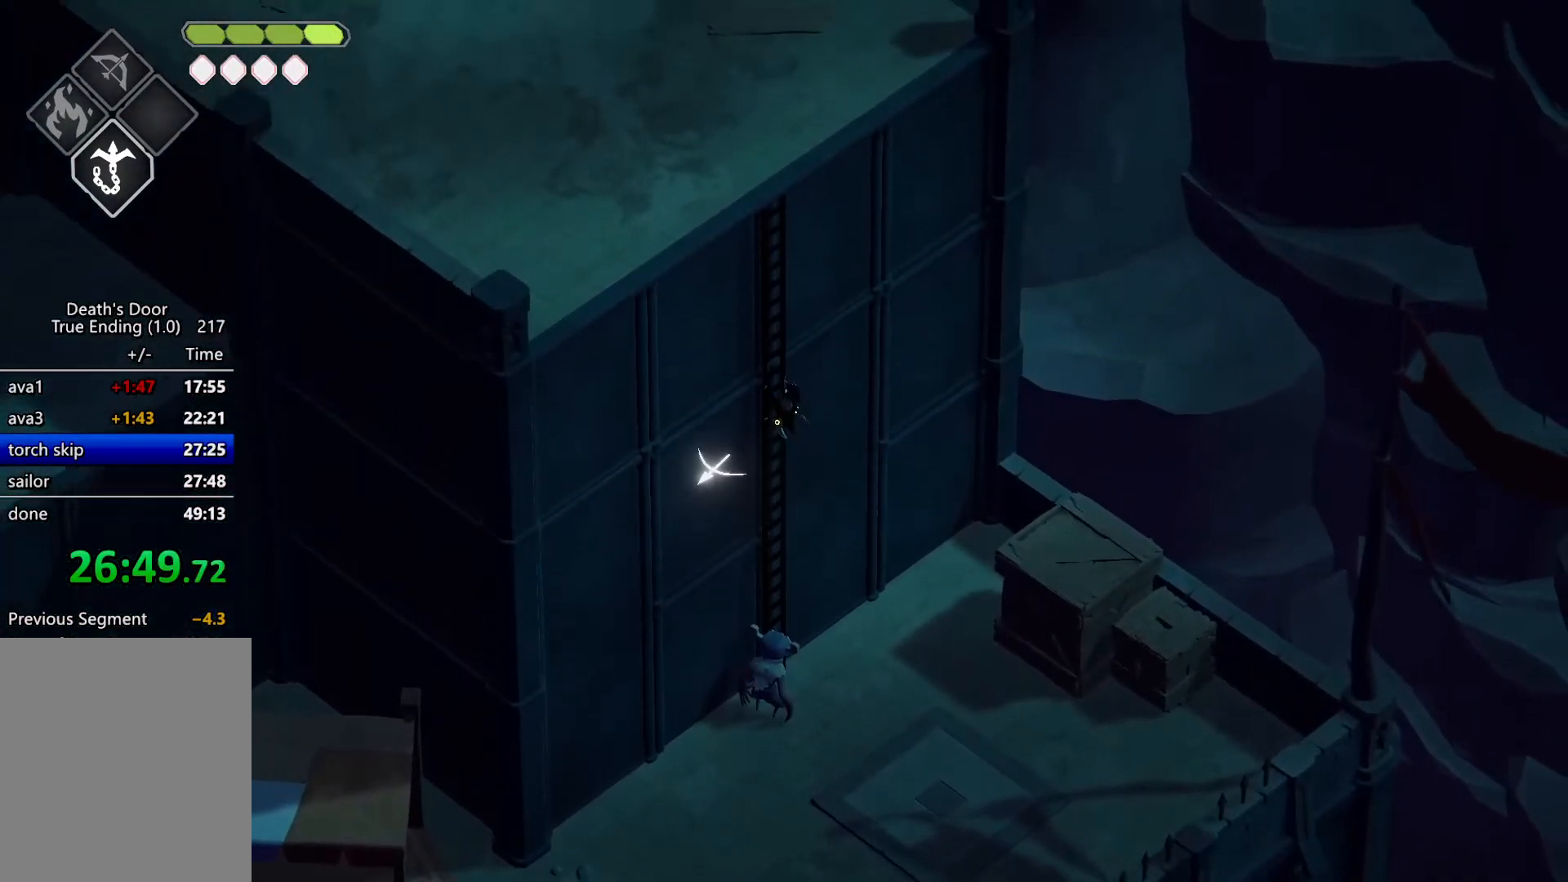
{"keys": ["w"], "events": []}
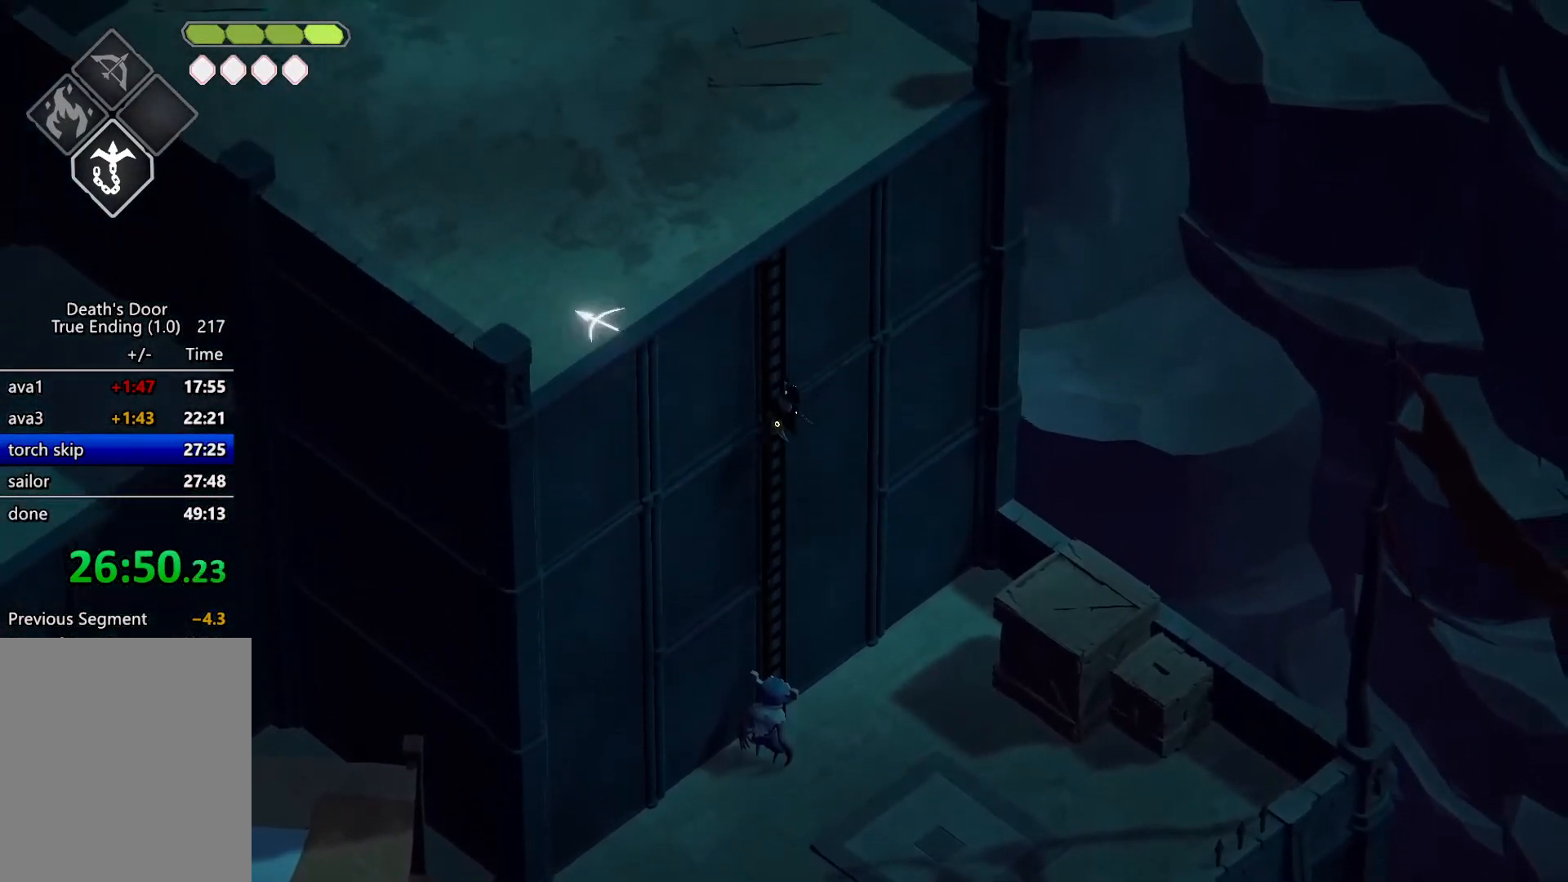
{"keys": ["w"], "events": []}
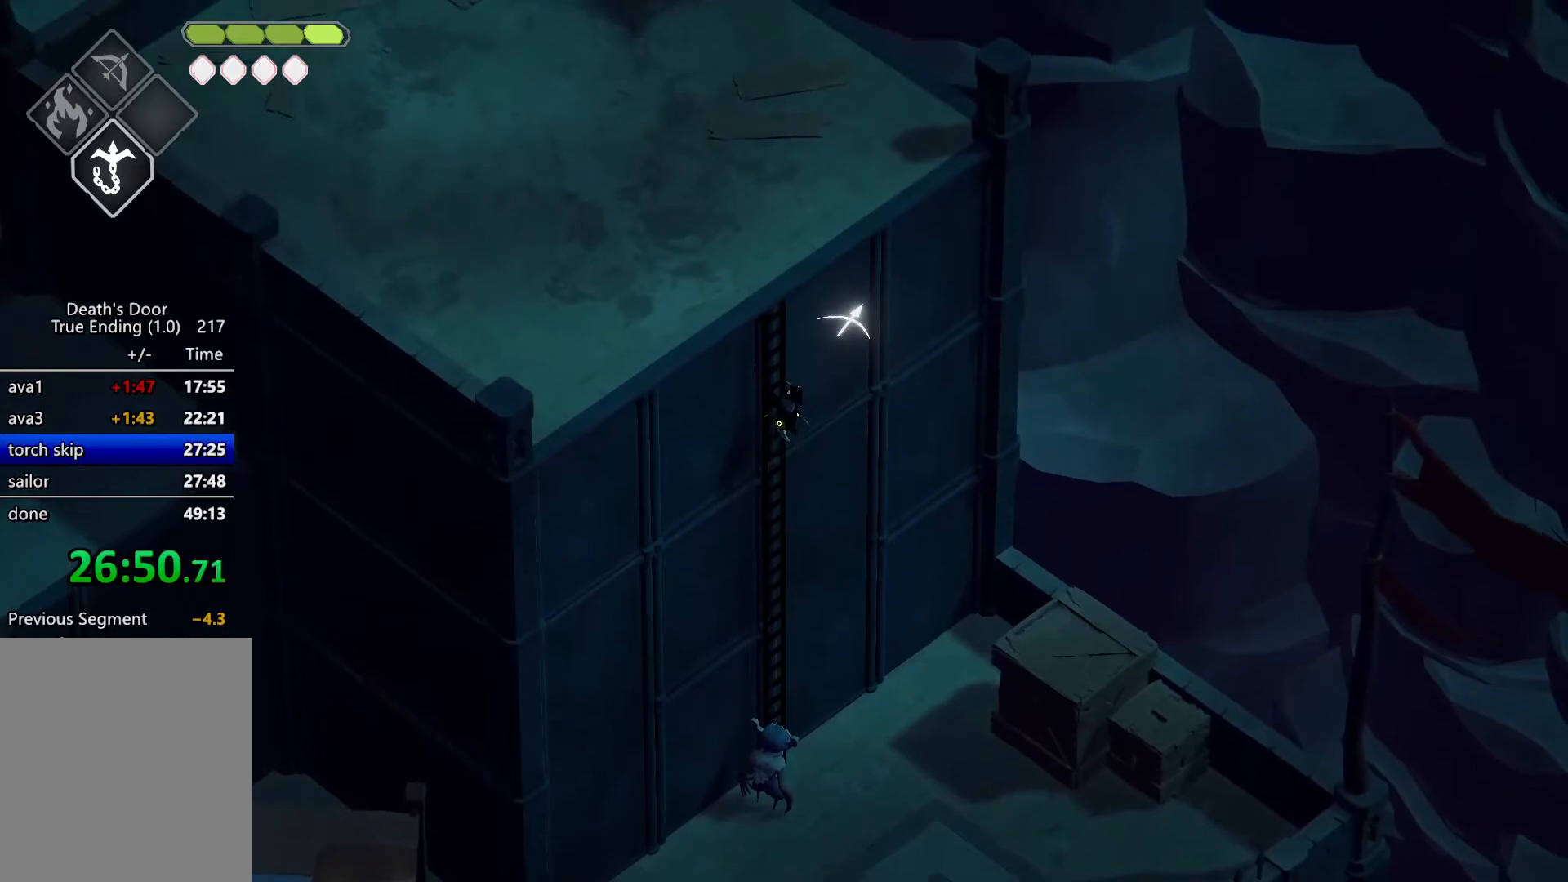
{"keys": ["w"], "events": []}
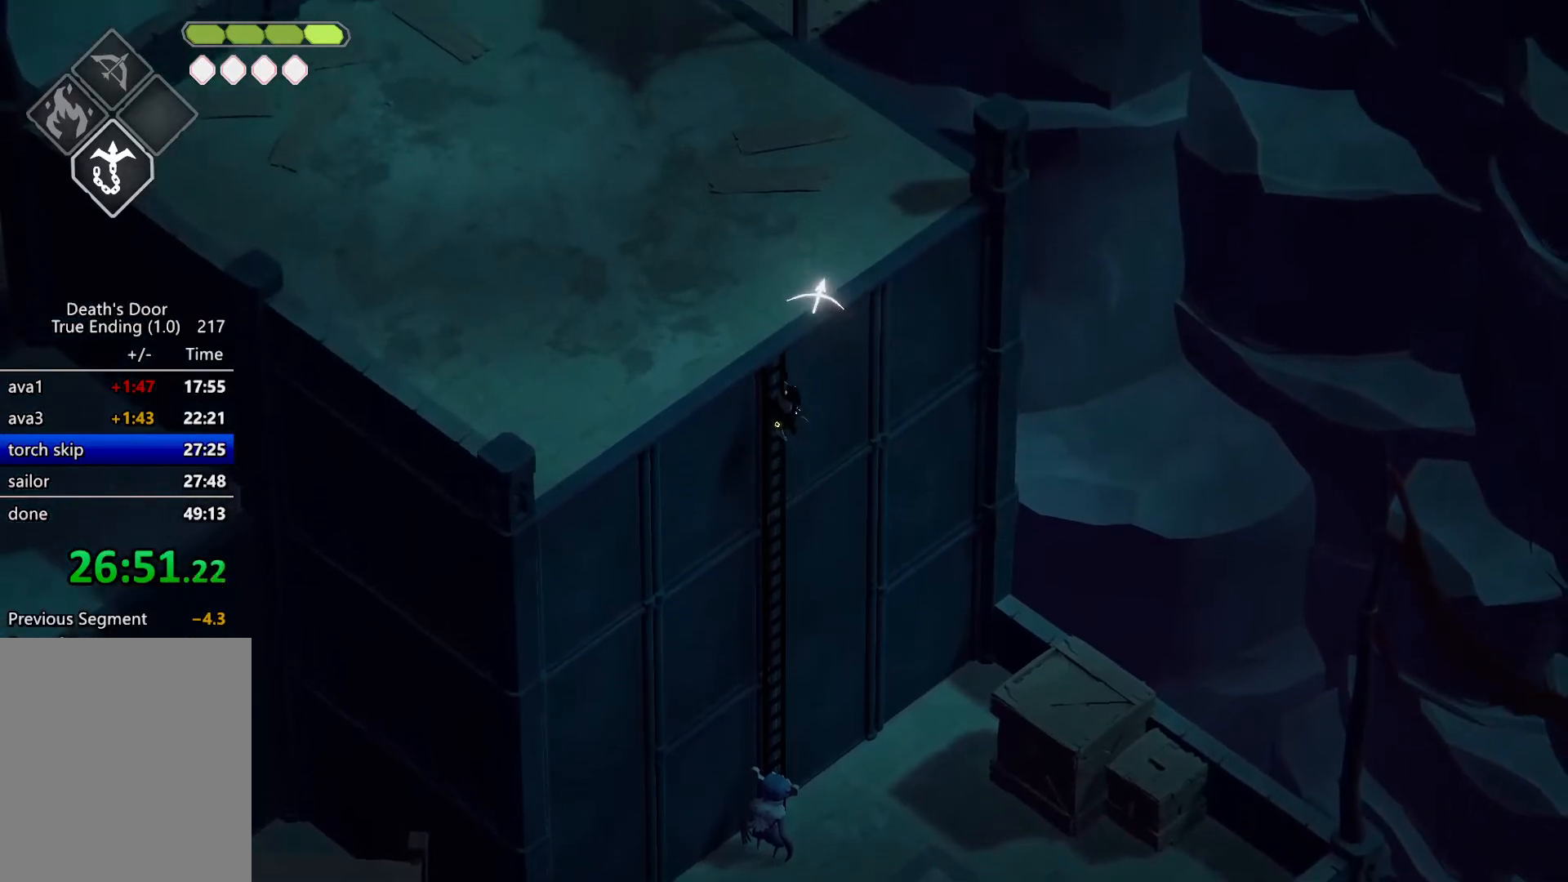
{"keys": ["w"], "events": []}
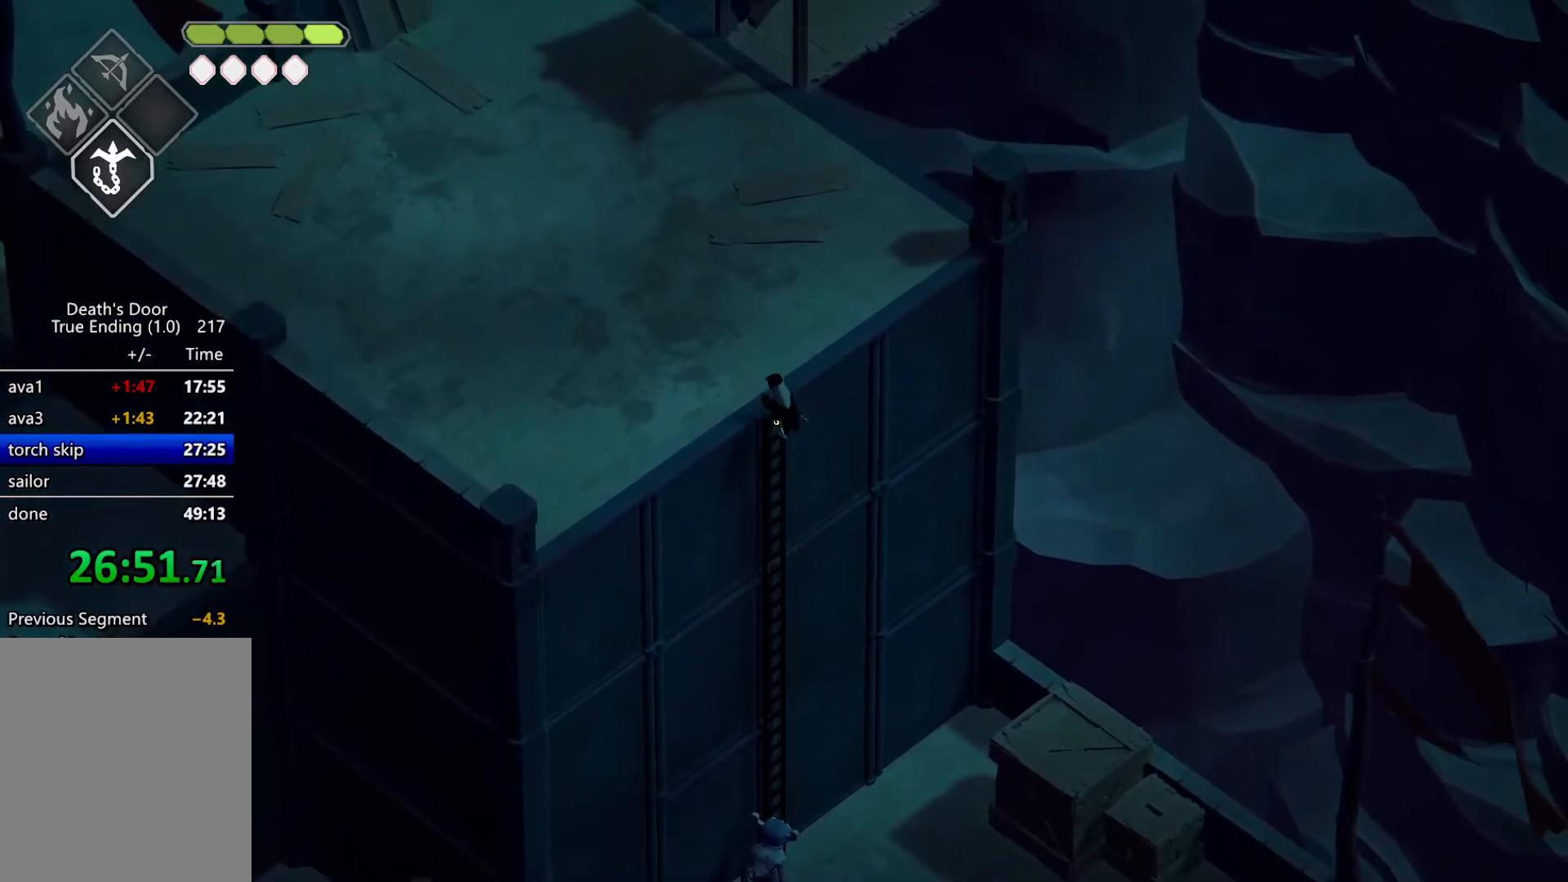
{"keys": ["w"], "events": [[234, "roll", "down"], [334, "roll", "up"], [434, "roll", "down"], [467, "roll", "up"]]}
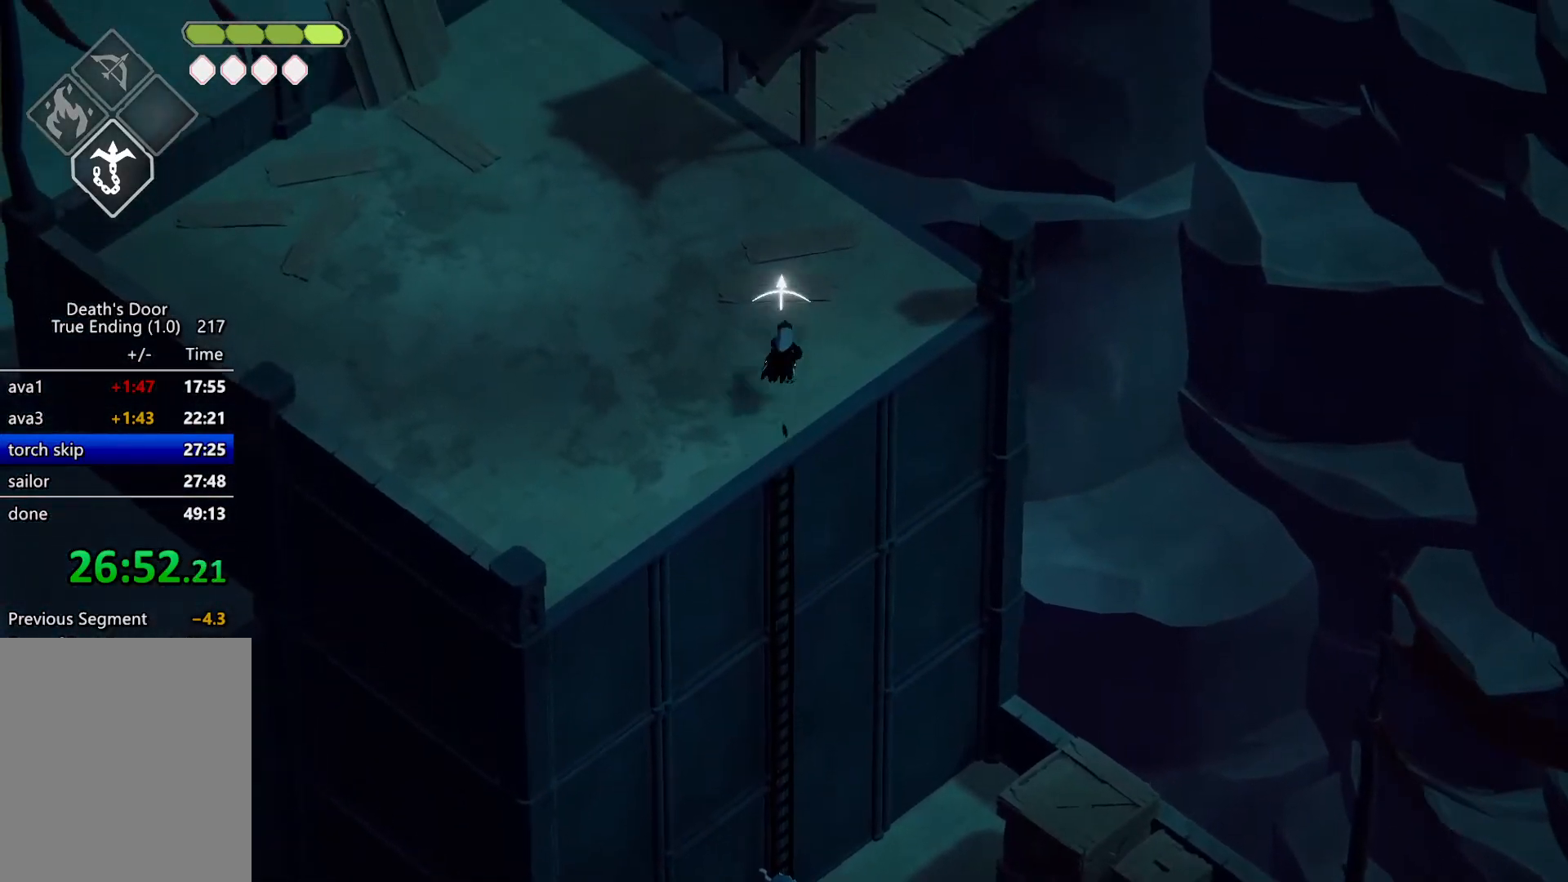
{"keys": ["w"], "events": [[67, "roll", "down"], [167, "roll", "up"]]}
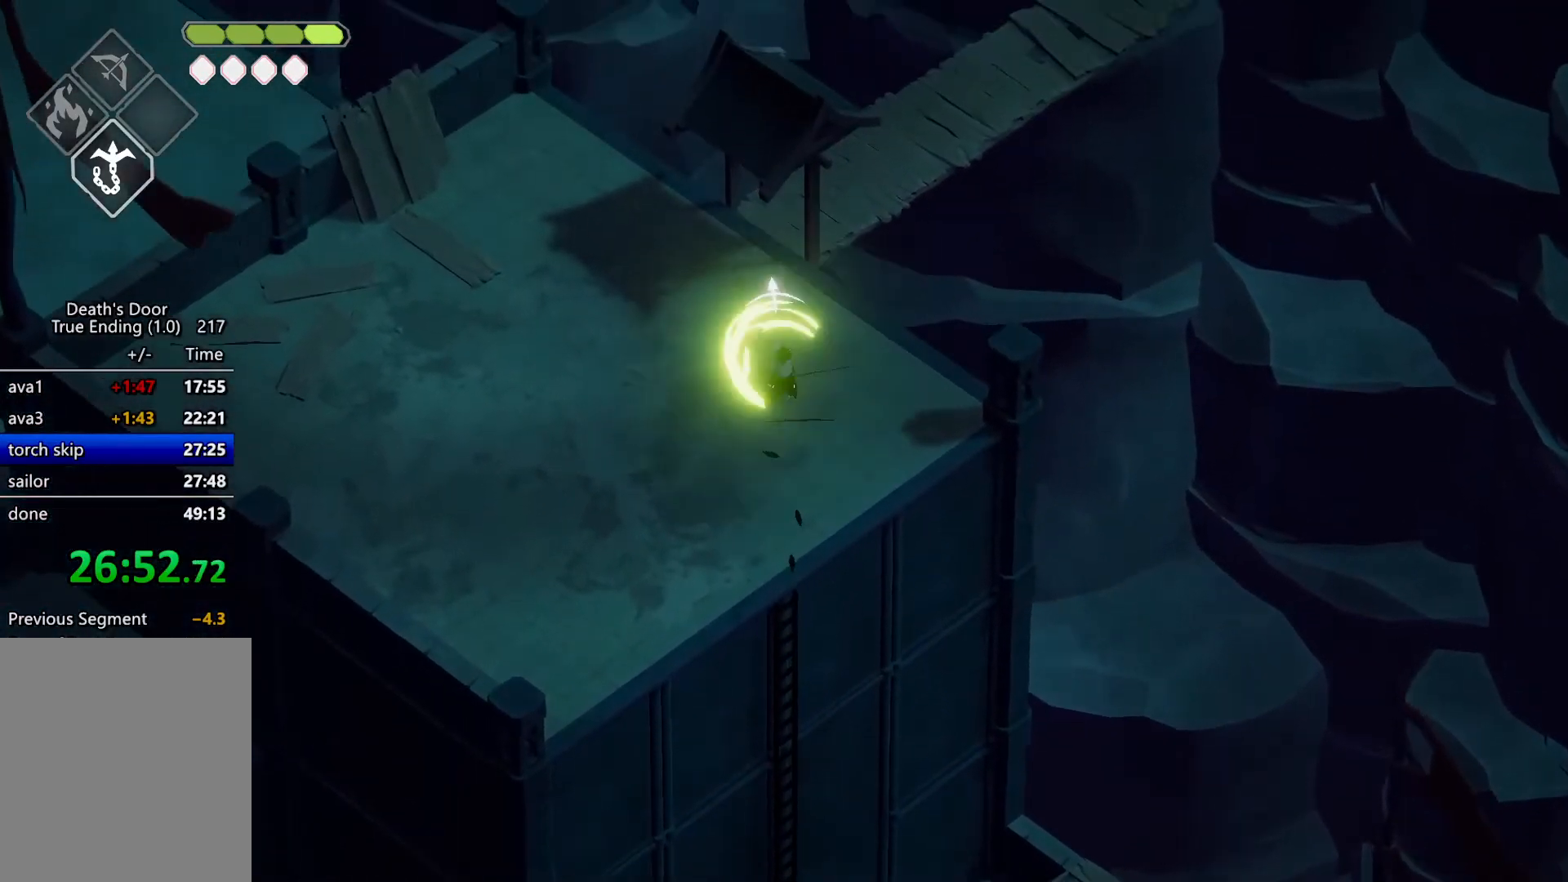
{"keys": ["w"], "events": []}
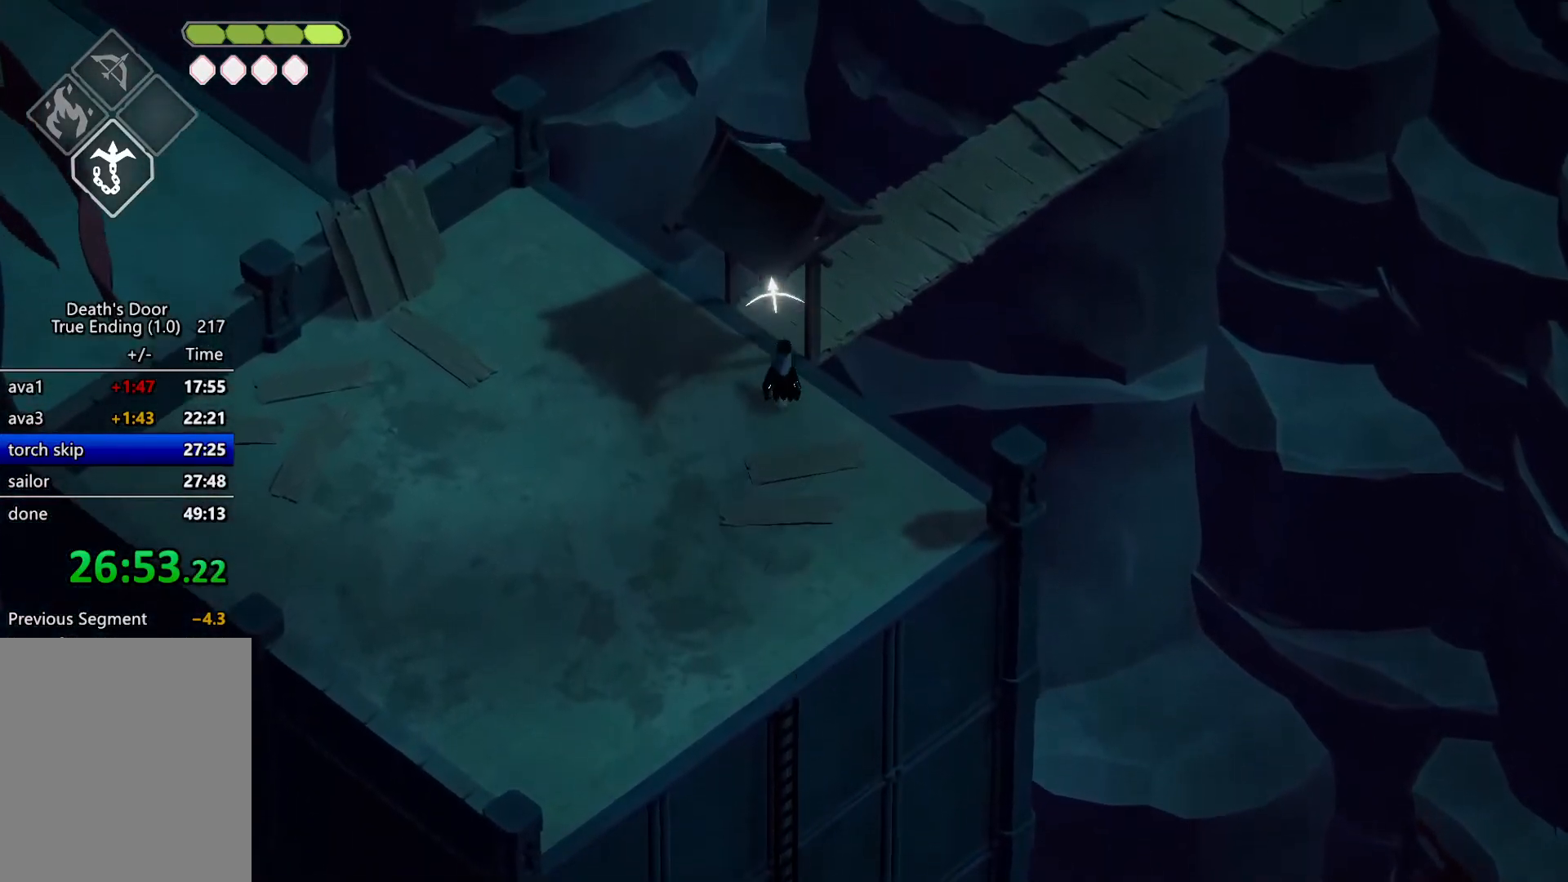
{"keys": ["d", "kb_heavy", "roll", "w"], "events": [[334, "d", "down"], [334, "roll", "down"], [434, "kb_heavy", "down"]]}
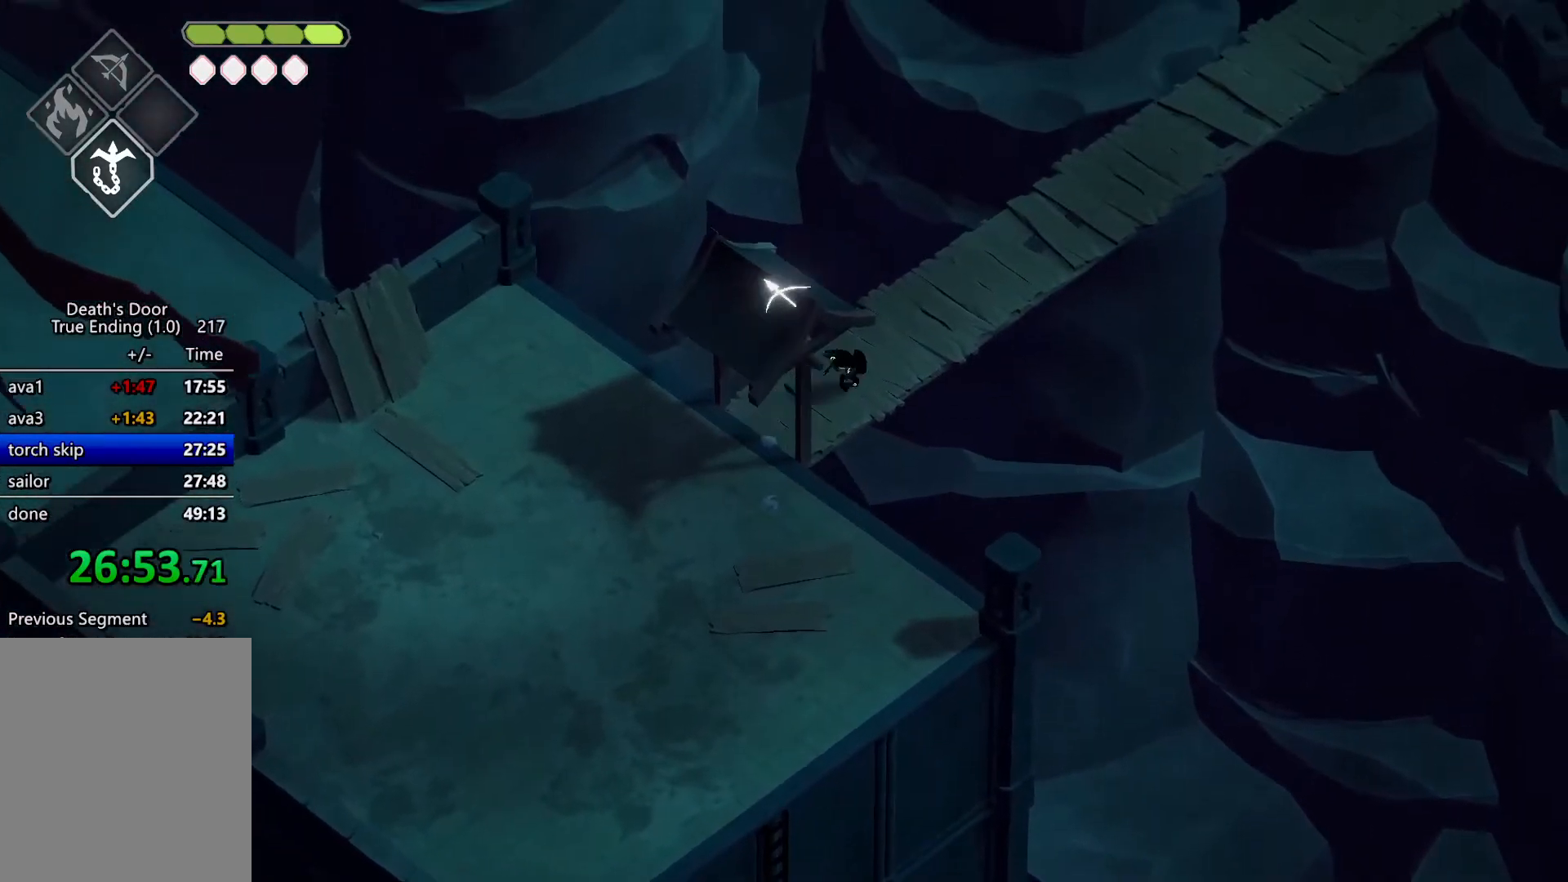
{"keys": ["escape", "roll"], "events": [[67, "d", "up"], [134, "kb_heavy", "up"], [134, "roll", "up"], [134, "w", "up"], [434, "escape", "down"], [500, "roll", "down"]]}
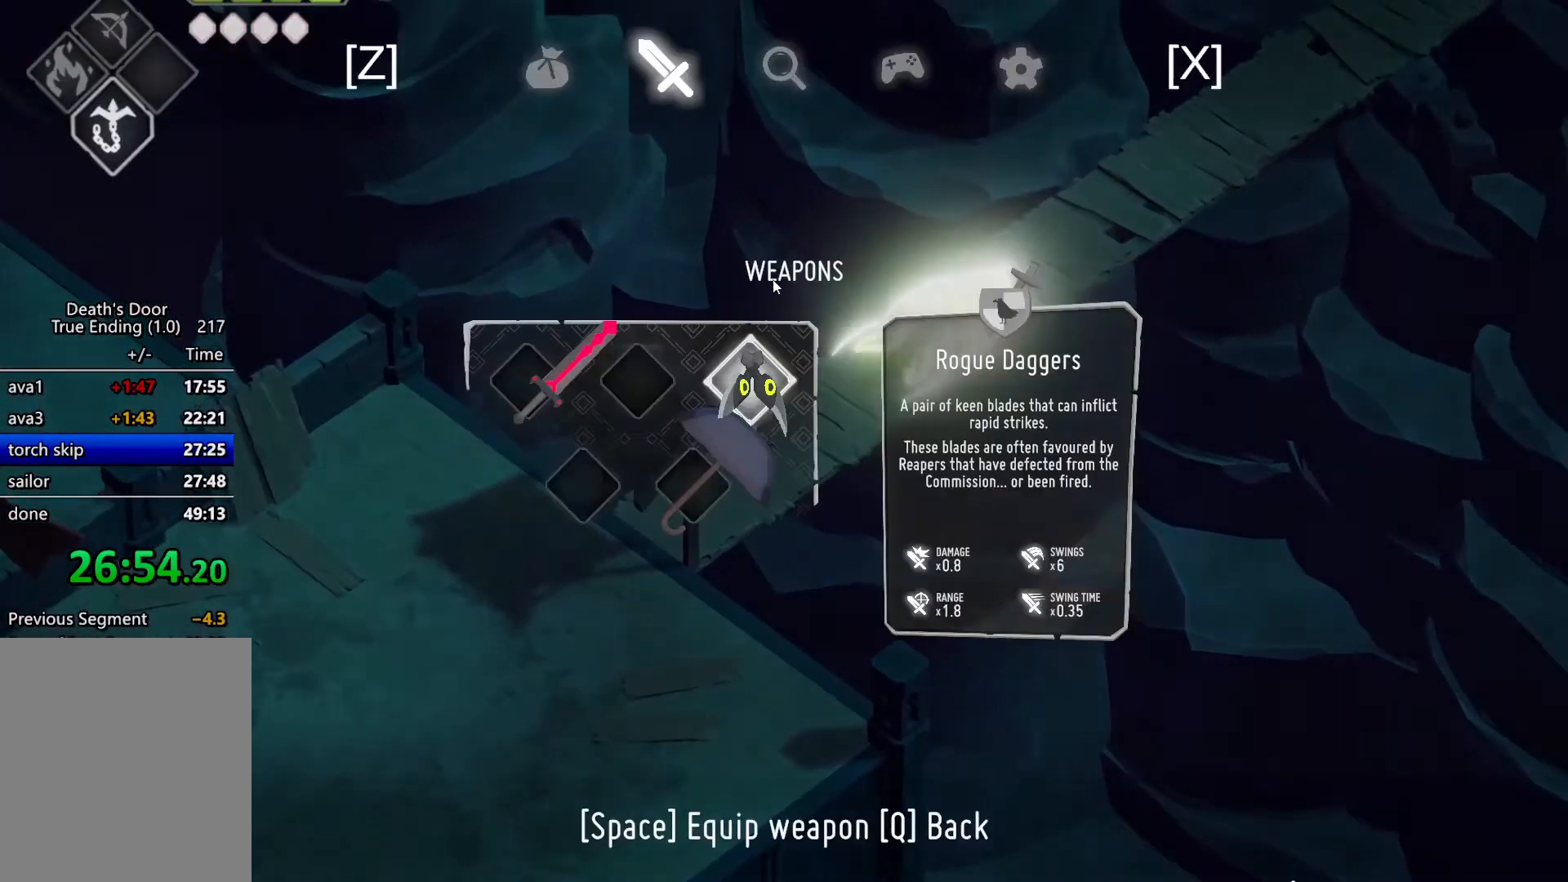
{"keys": ["kb_heavy"], "events": [[34, "escape", "up"], [100, "escape", "down"], [100, "roll", "up"], [167, "escape", "up"], [367, "kb_heavy", "down"]]}
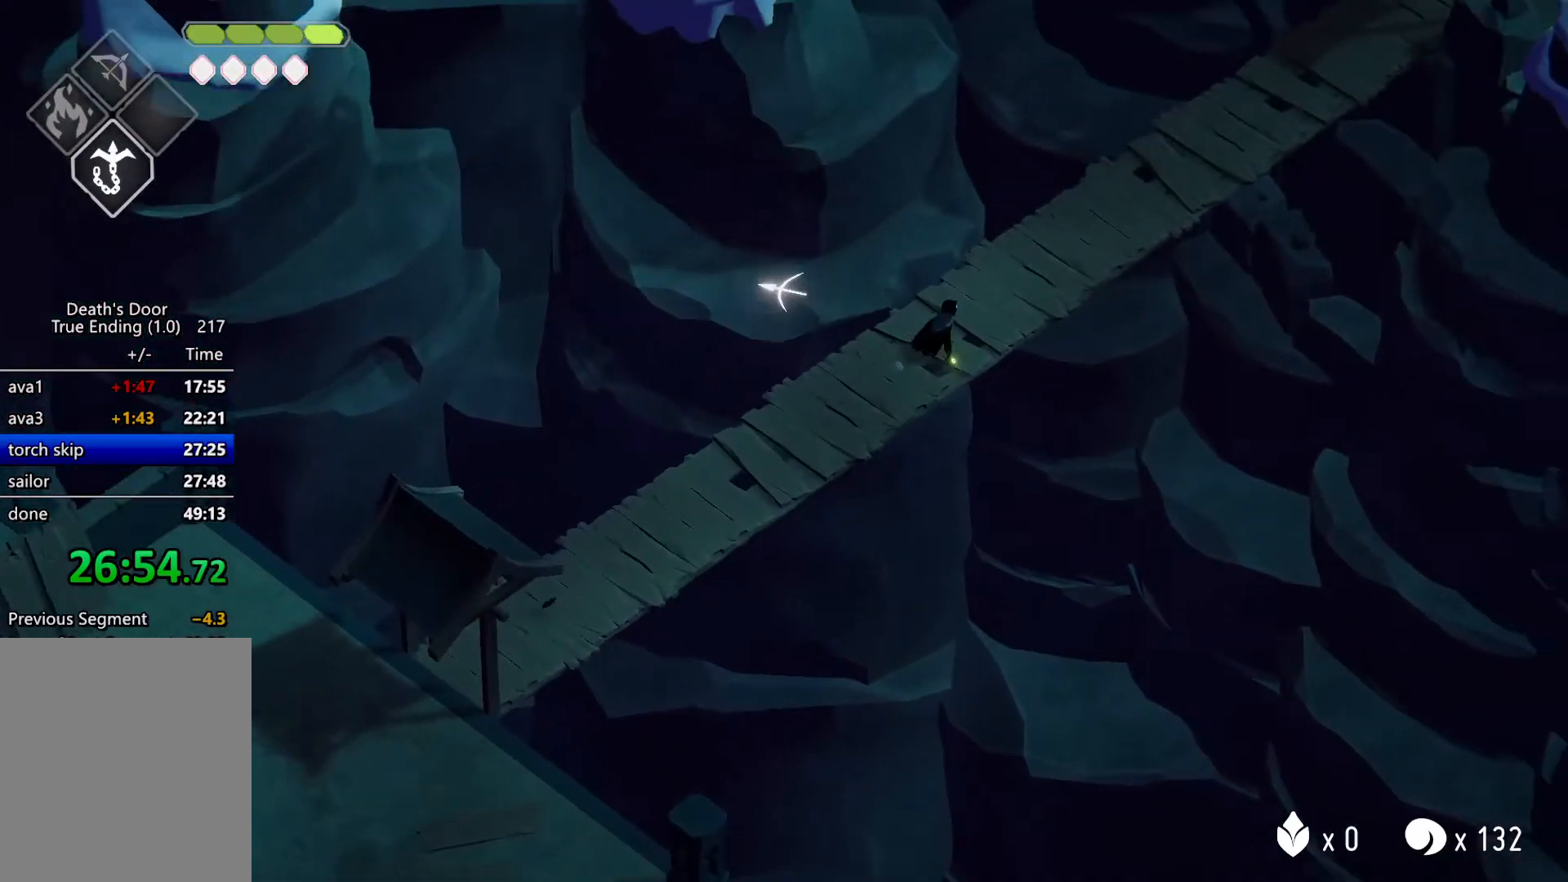
{"keys": ["kb_heavy"], "events": []}
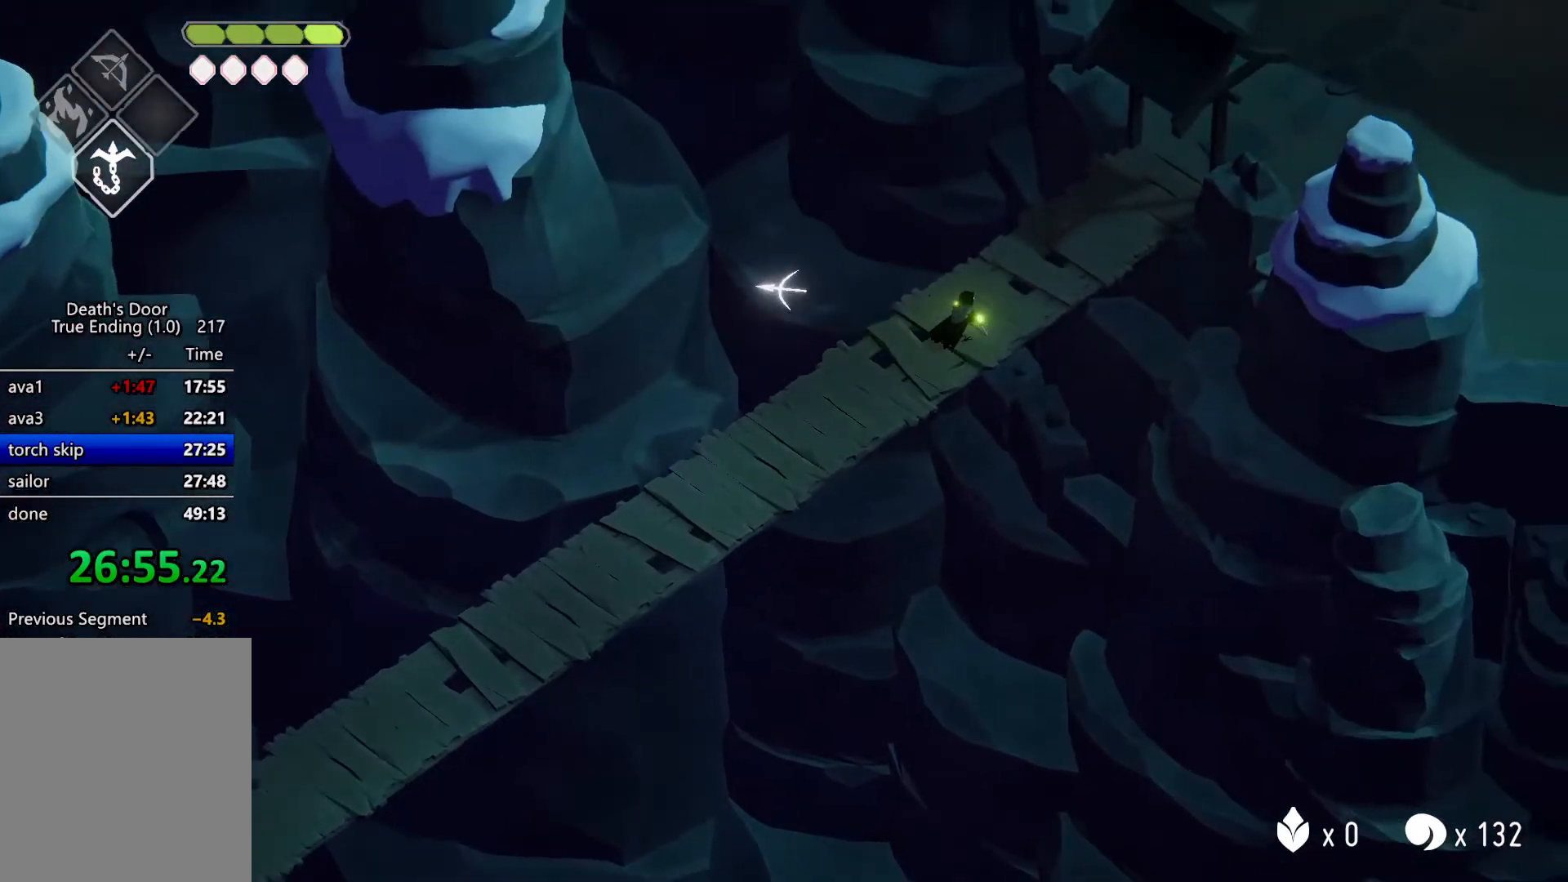
{"keys": [], "events": [[100, "kb_heavy", "up"], [200, "escape", "down"], [267, "roll", "down"], [300, "escape", "up"], [334, "escape", "down"], [334, "roll", "up"], [434, "escape", "up"]]}
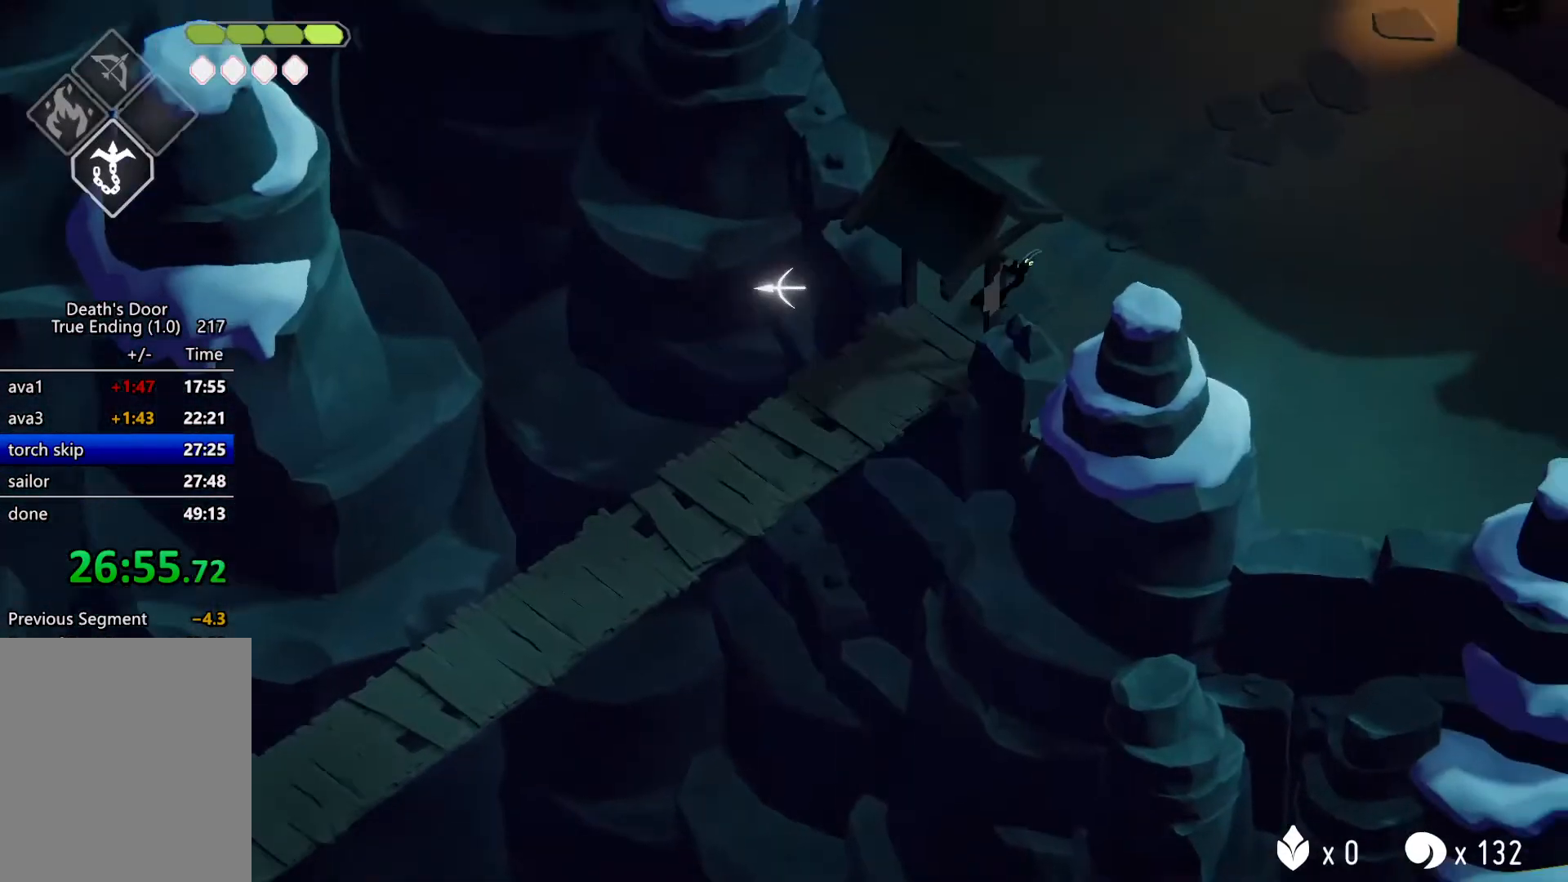
{"keys": [], "events": []}
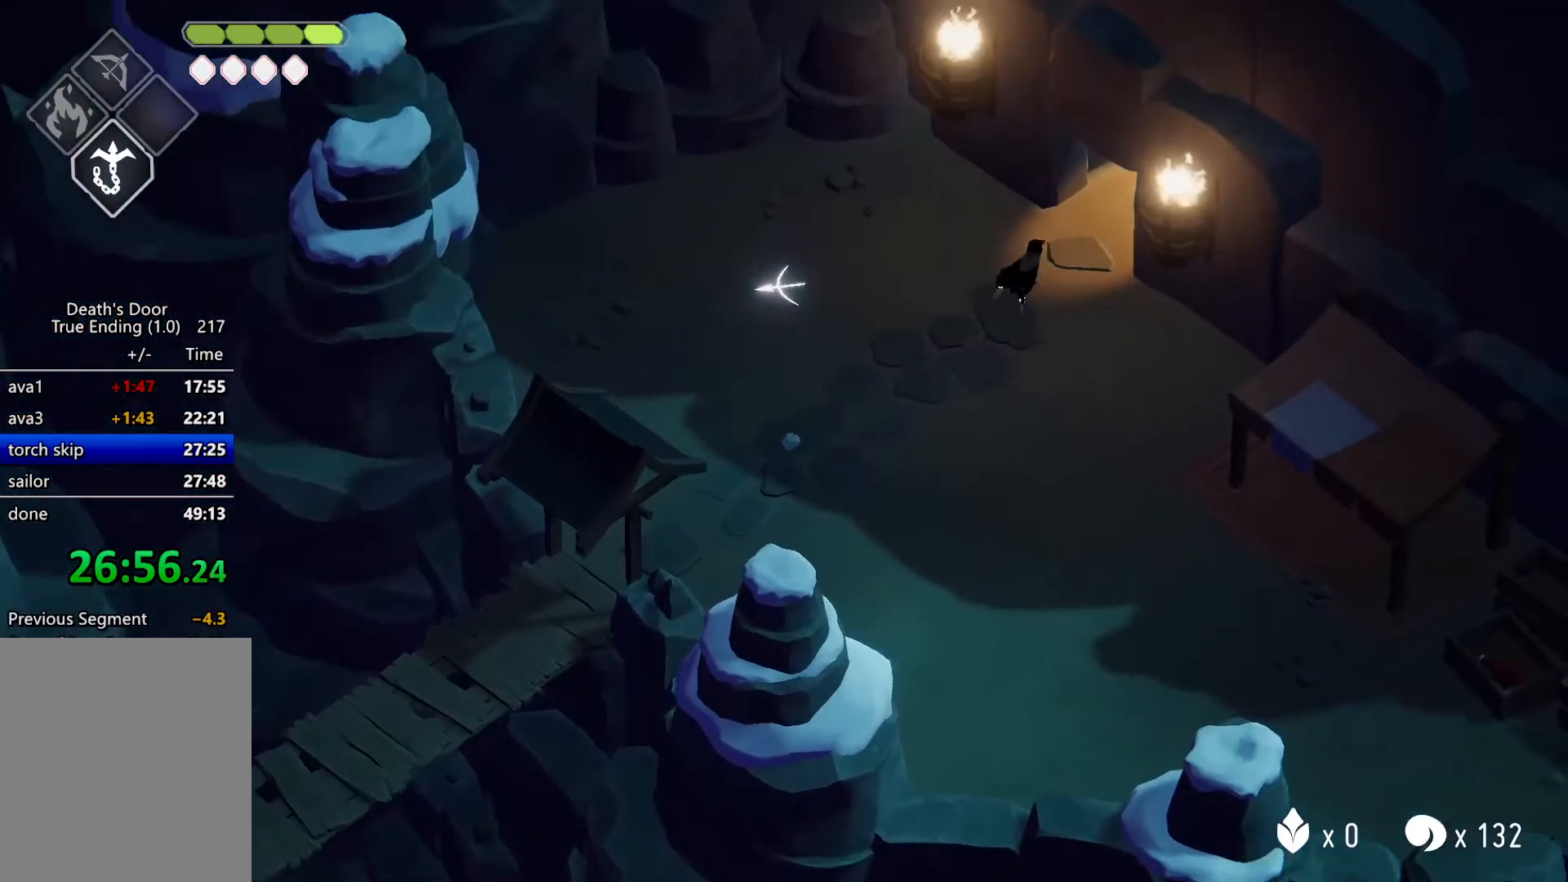
{"keys": [], "events": []}
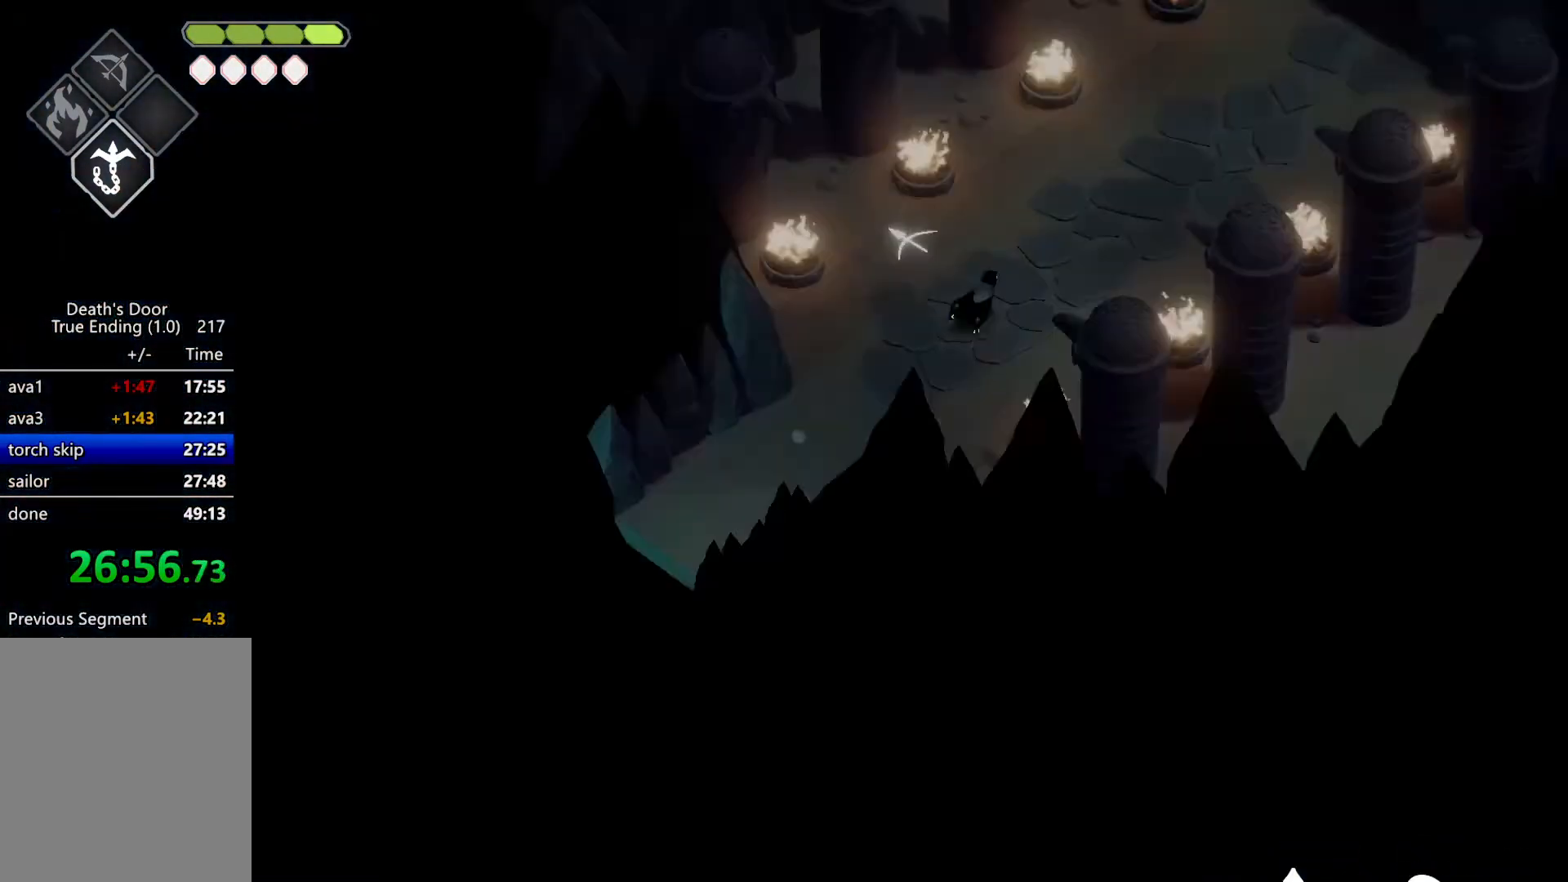
{"keys": ["roll"], "events": [[500, "roll", "down"]]}
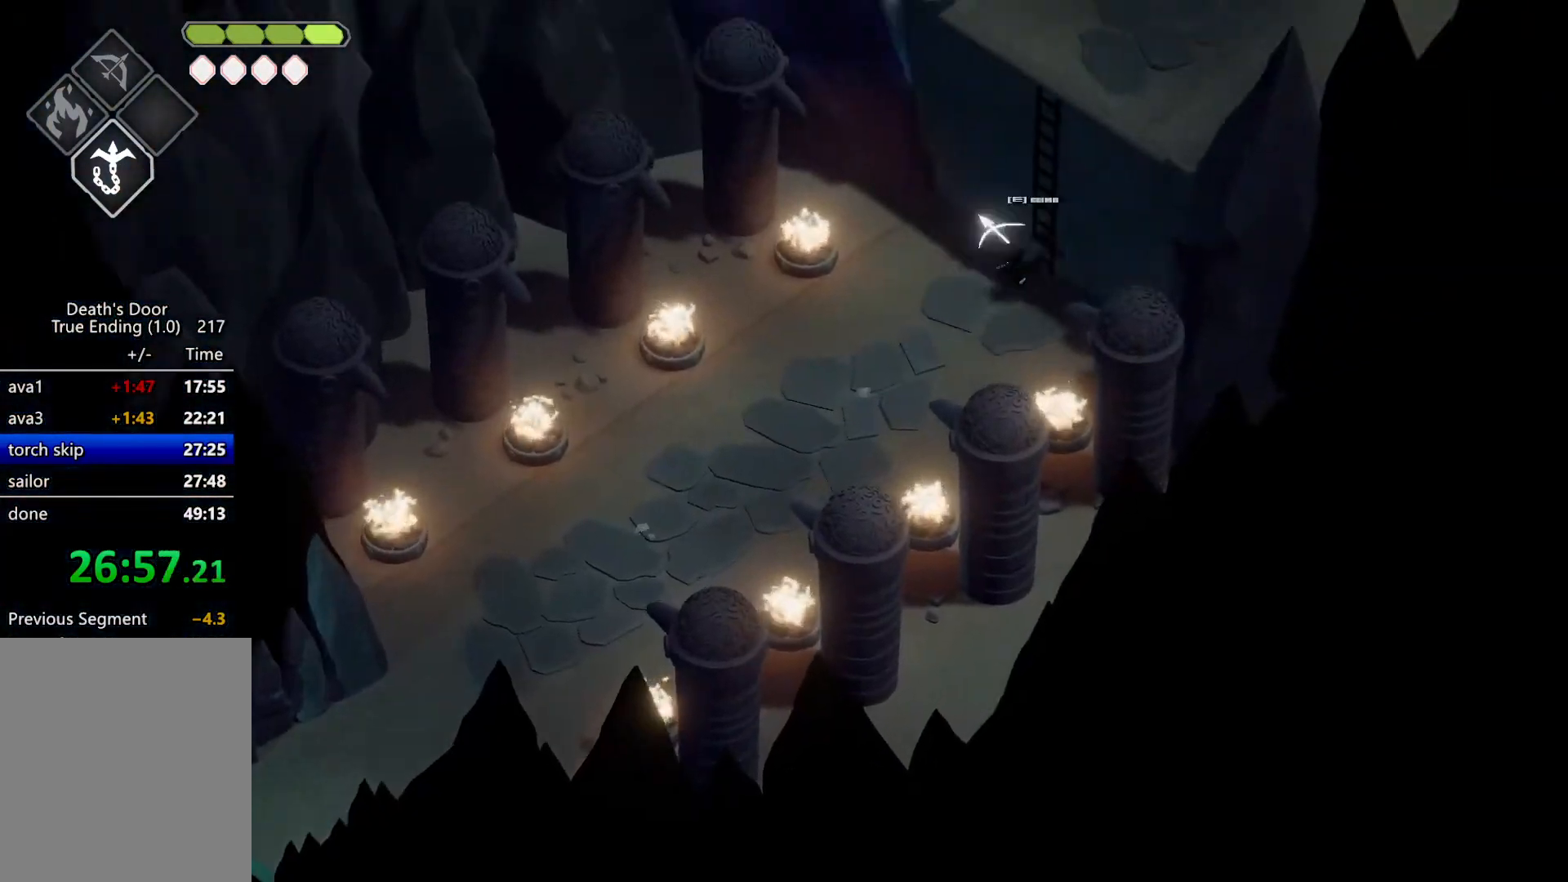
{"keys": ["m_magic", "w"], "events": [[134, "roll", "up"], [167, "m_magic", "down"], [334, "w", "down"]]}